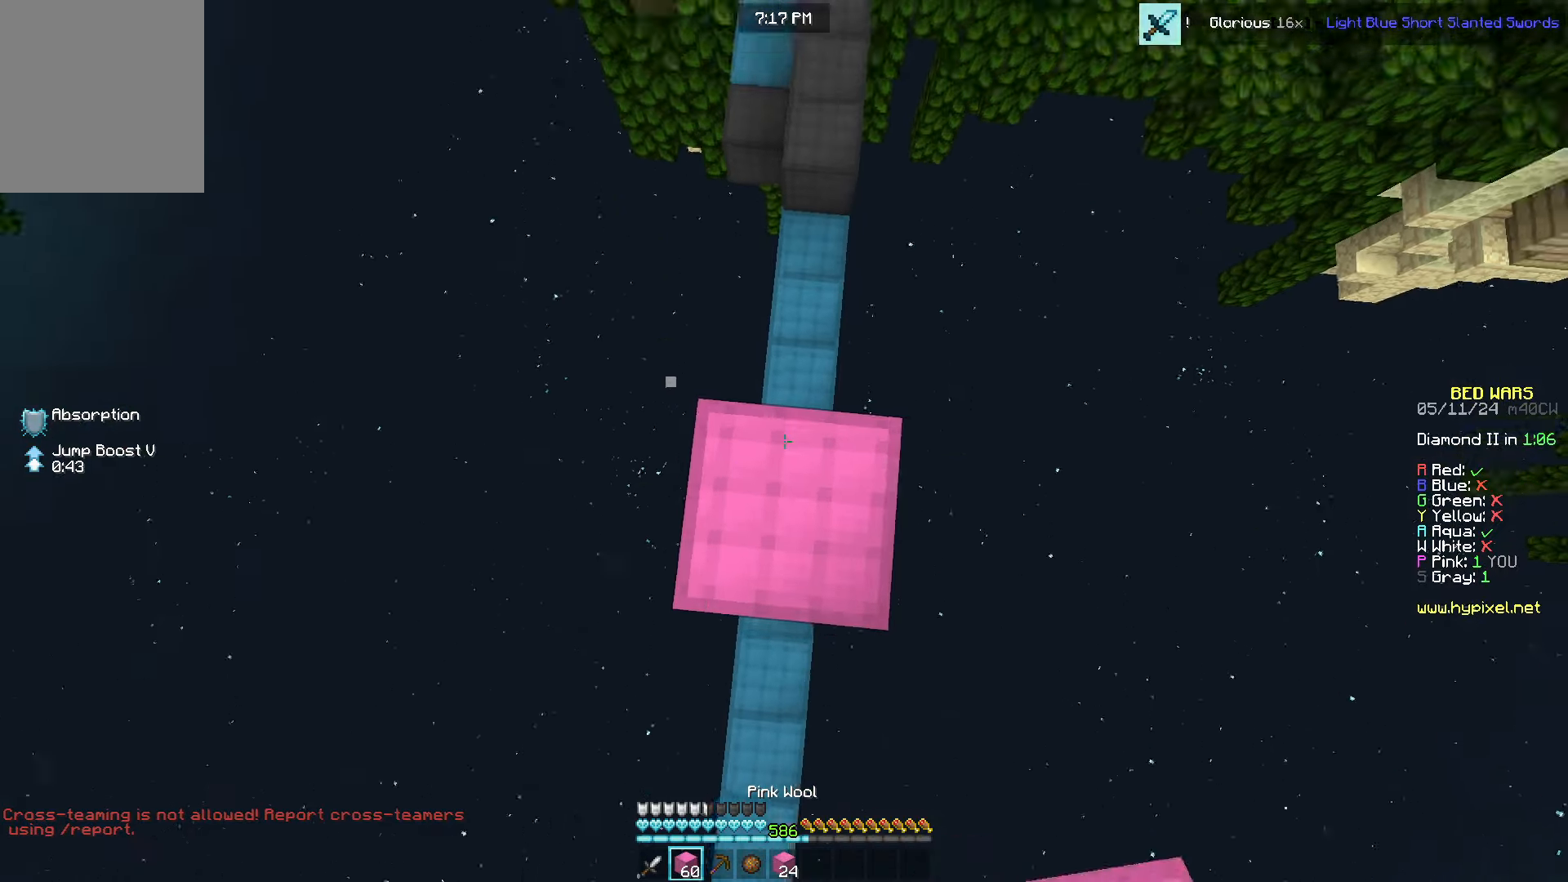
Gameplay with keyboard and mouse; each line is a JSON object with the keys and mouse buttons held at the frame after it. "events" lists presses ("down") and releases ("up") of "a", "d", "s", "w", "mouse_left" and "mouse_right" between this image and that frame as [ms after this image, input, new state], when the widget could be followed in between. "mouse_left", "mouse_right" = the "left", "right" buttons of the "mouse" list. No other keys are recorded. Fast repeated clicks can show as one long hold. Mouse movement is not recorded.
{"keys": ["w"], "mouse": [], "events": [[83, "mouse_right", "up"], [283, "w", "down"]]}
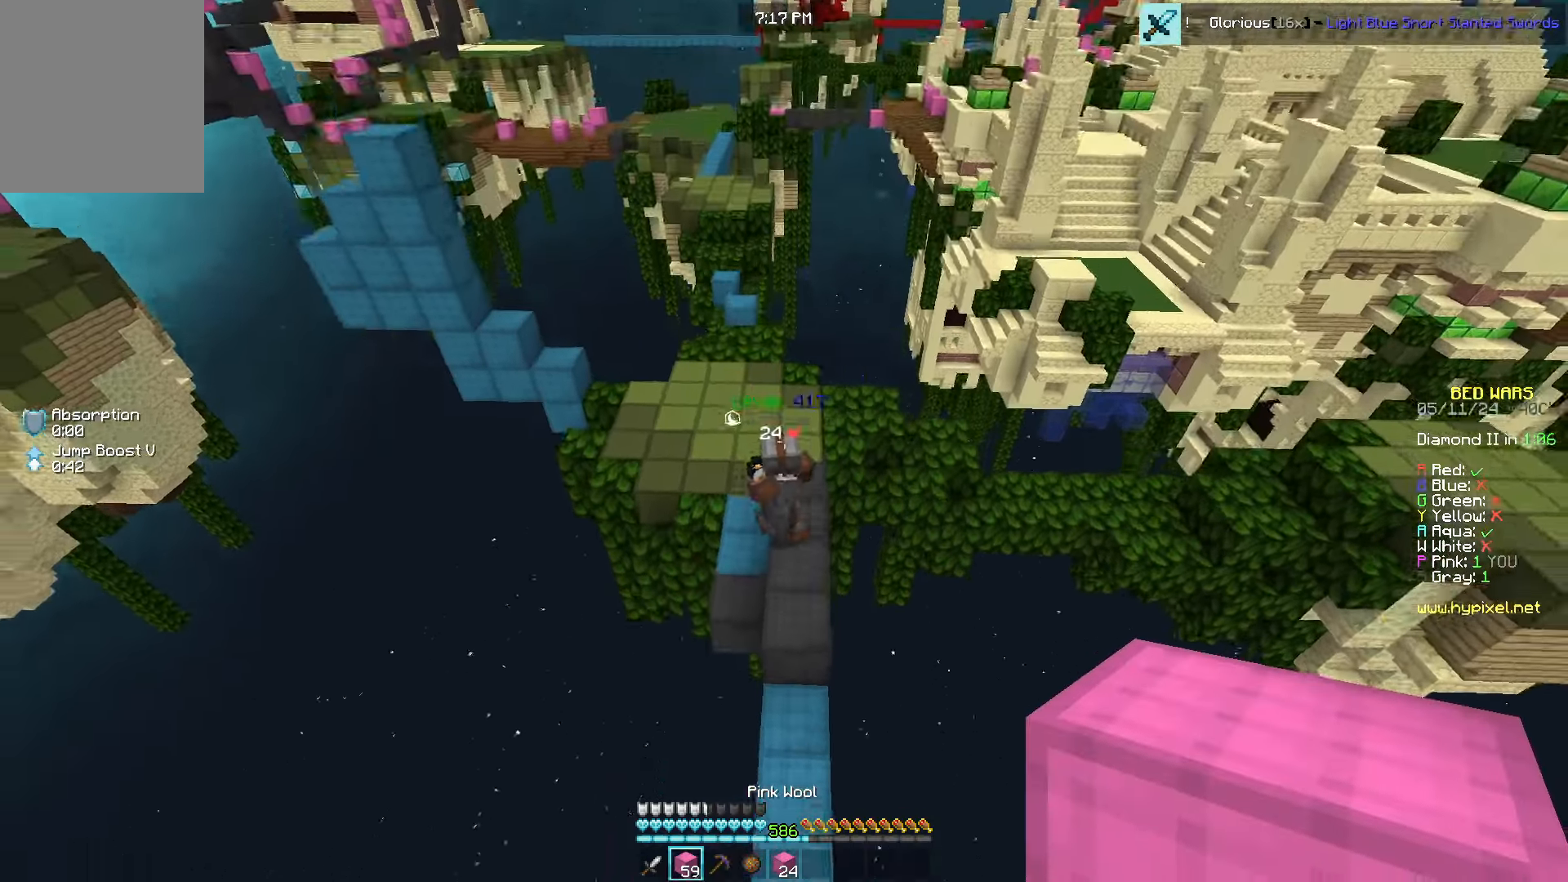
{"keys": ["s"], "mouse": [], "events": [[150, "w", "up"], [183, "s", "down"]]}
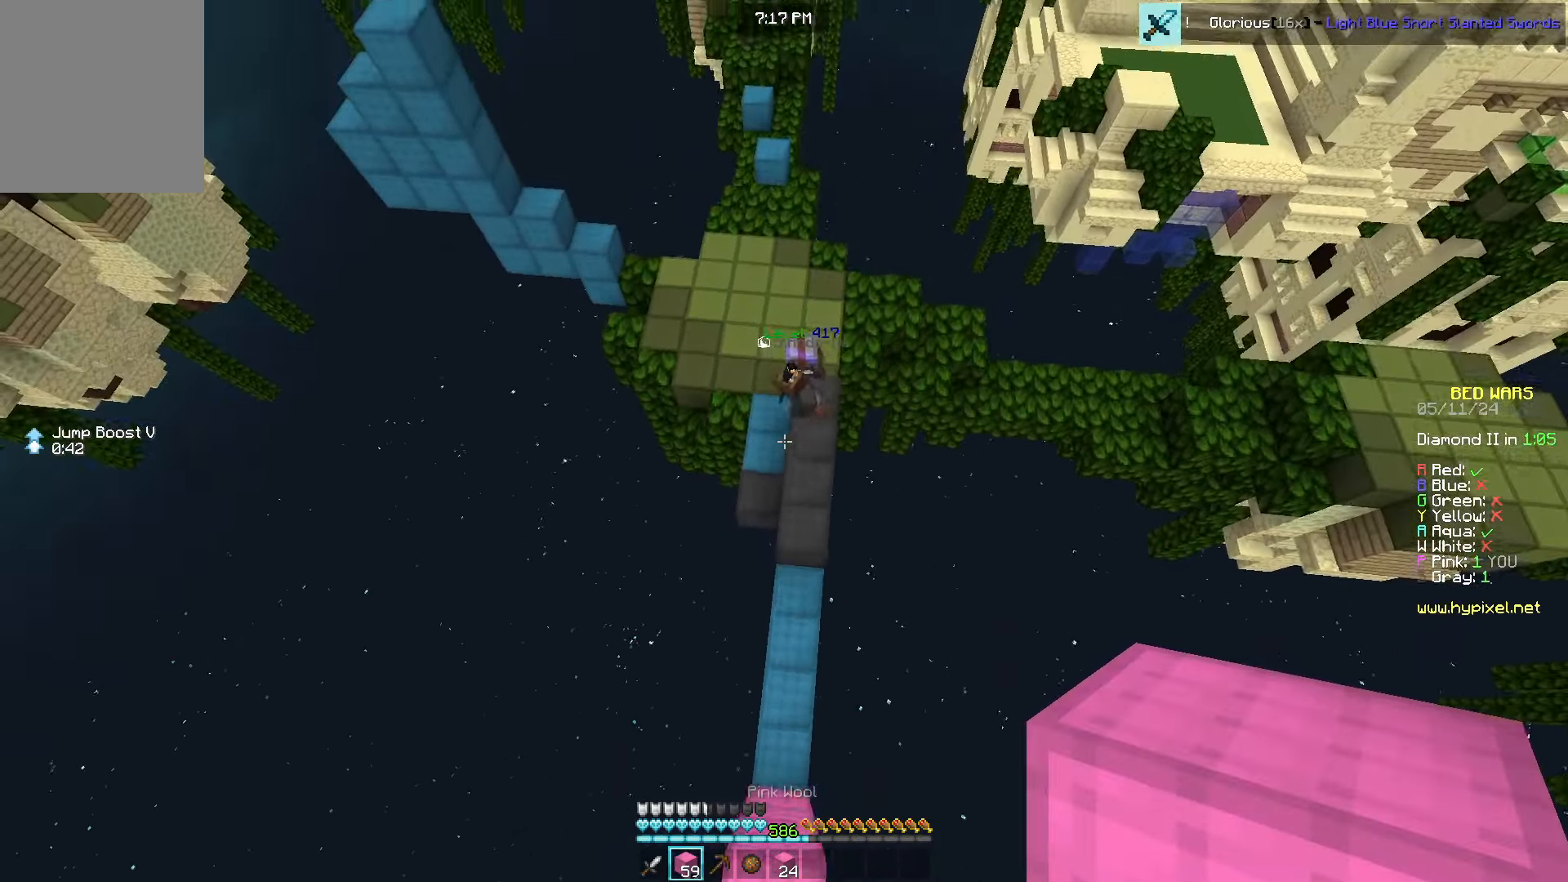
{"keys": ["w"], "mouse": [], "events": [[216, "mouse_right", "down"], [316, "a", "down"], [333, "mouse_right", "up"], [400, "a", "up"], [400, "s", "up"], [433, "w", "down"]]}
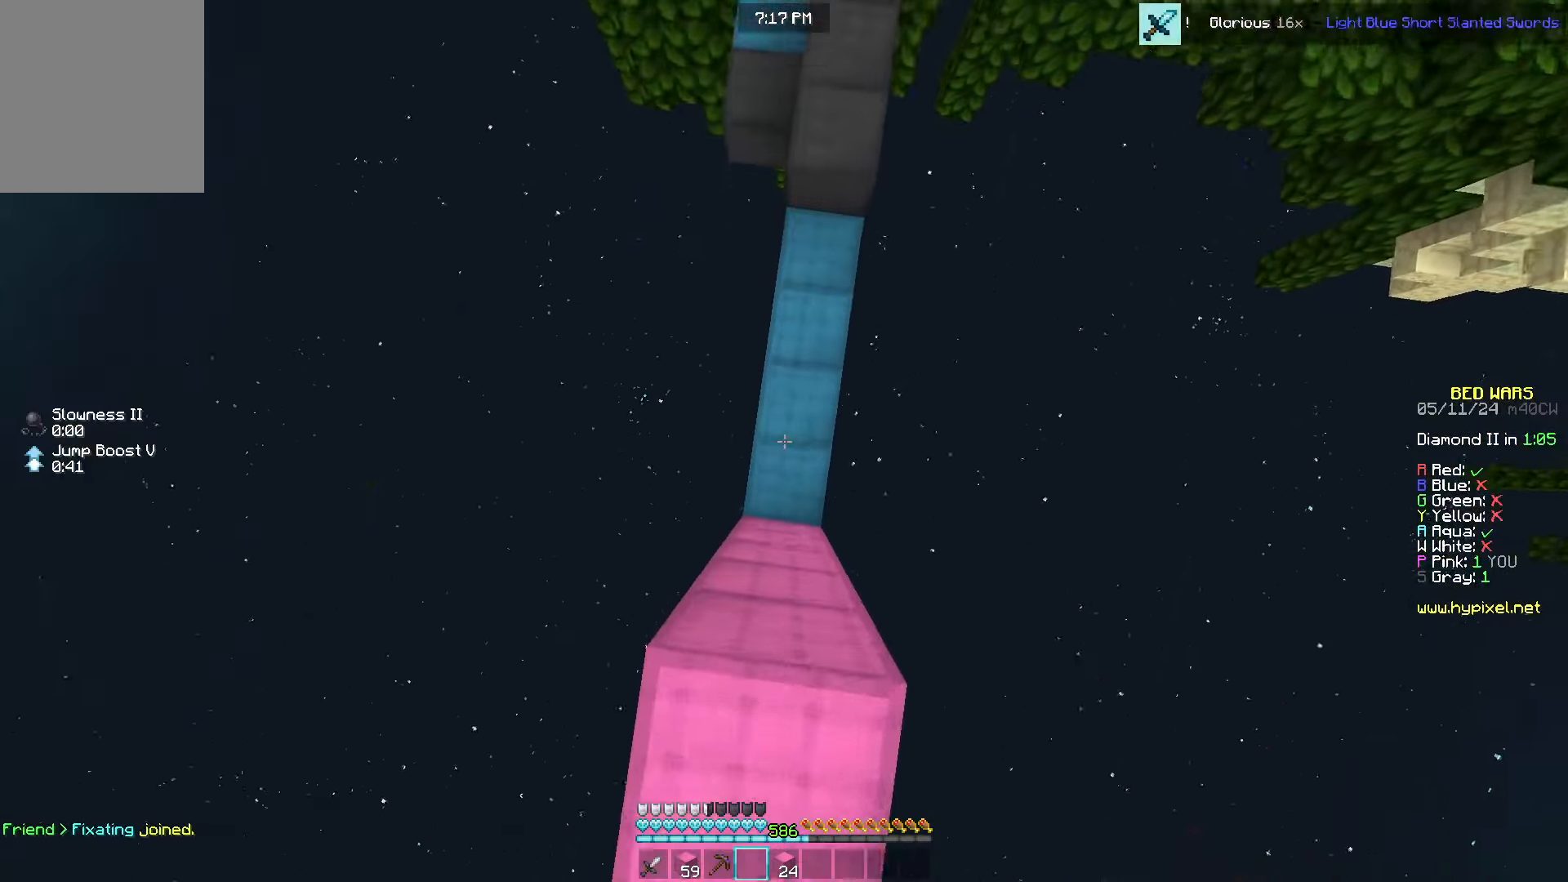
{"keys": ["d", "w"], "mouse": [], "events": [[283, "d", "down"]]}
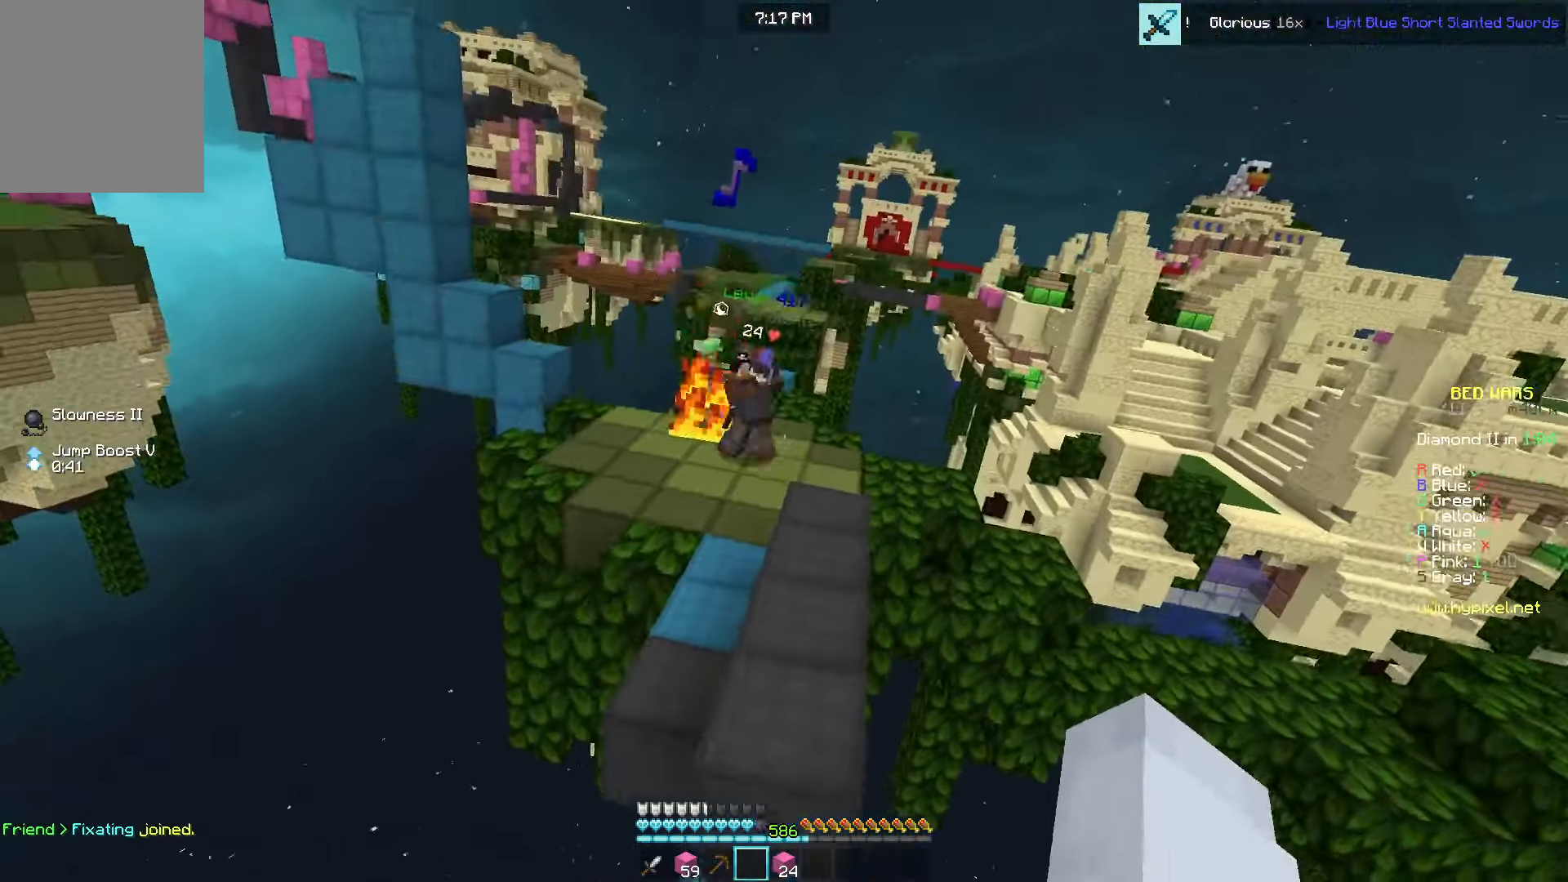
{"keys": ["w"], "mouse": [], "events": [[16, "d", "up"], [16, "w", "up"], [83, "s", "down"], [200, "w", "down"], [216, "s", "up"]]}
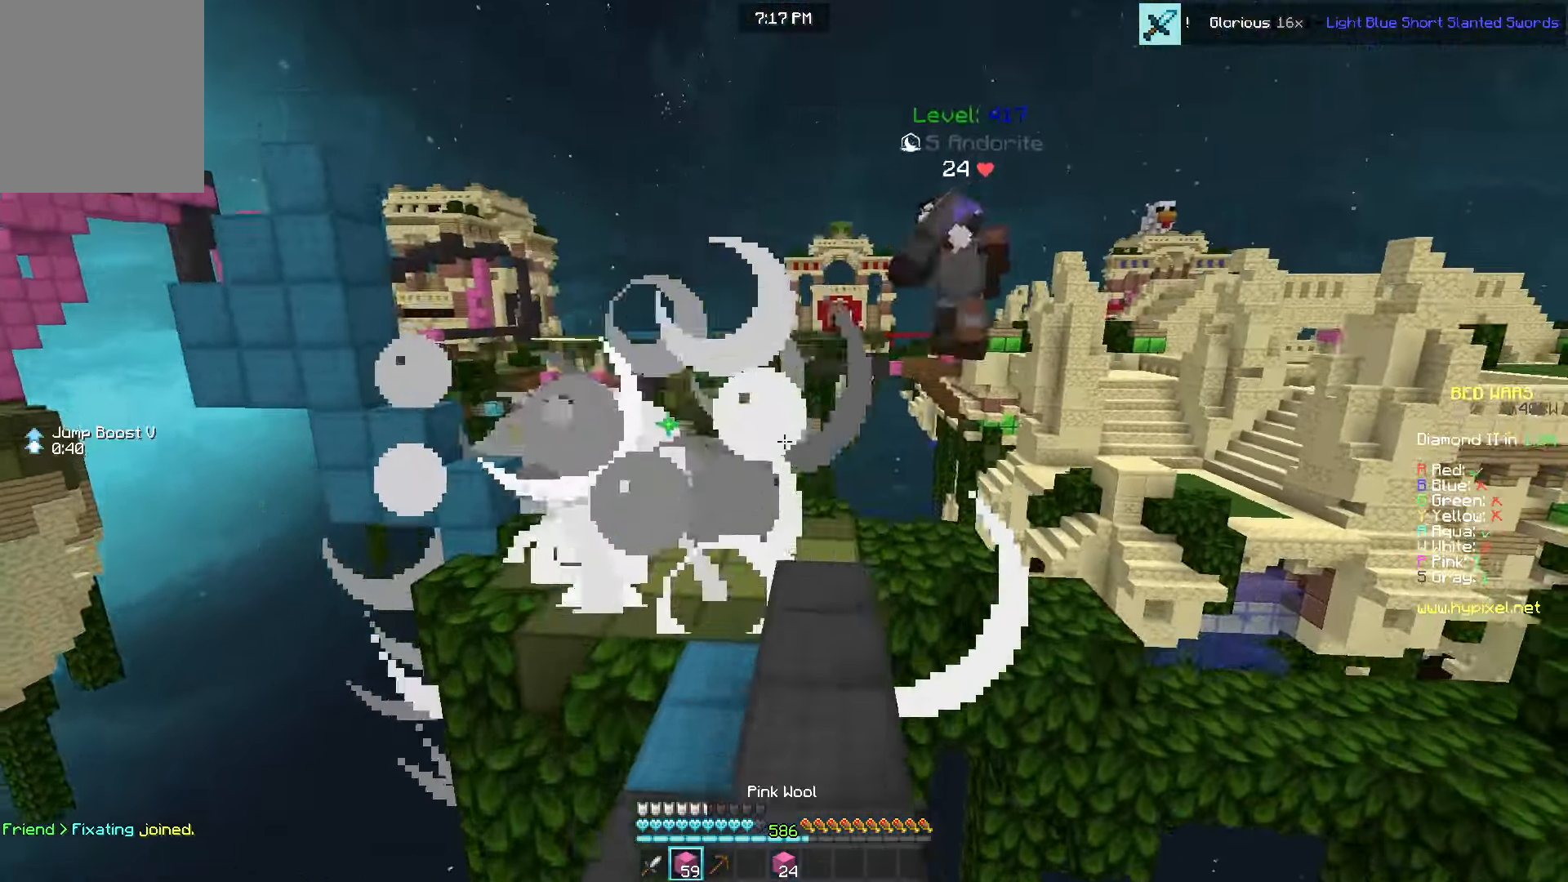
{"keys": ["a", "w"], "mouse": [], "events": [[83, "a", "down"]]}
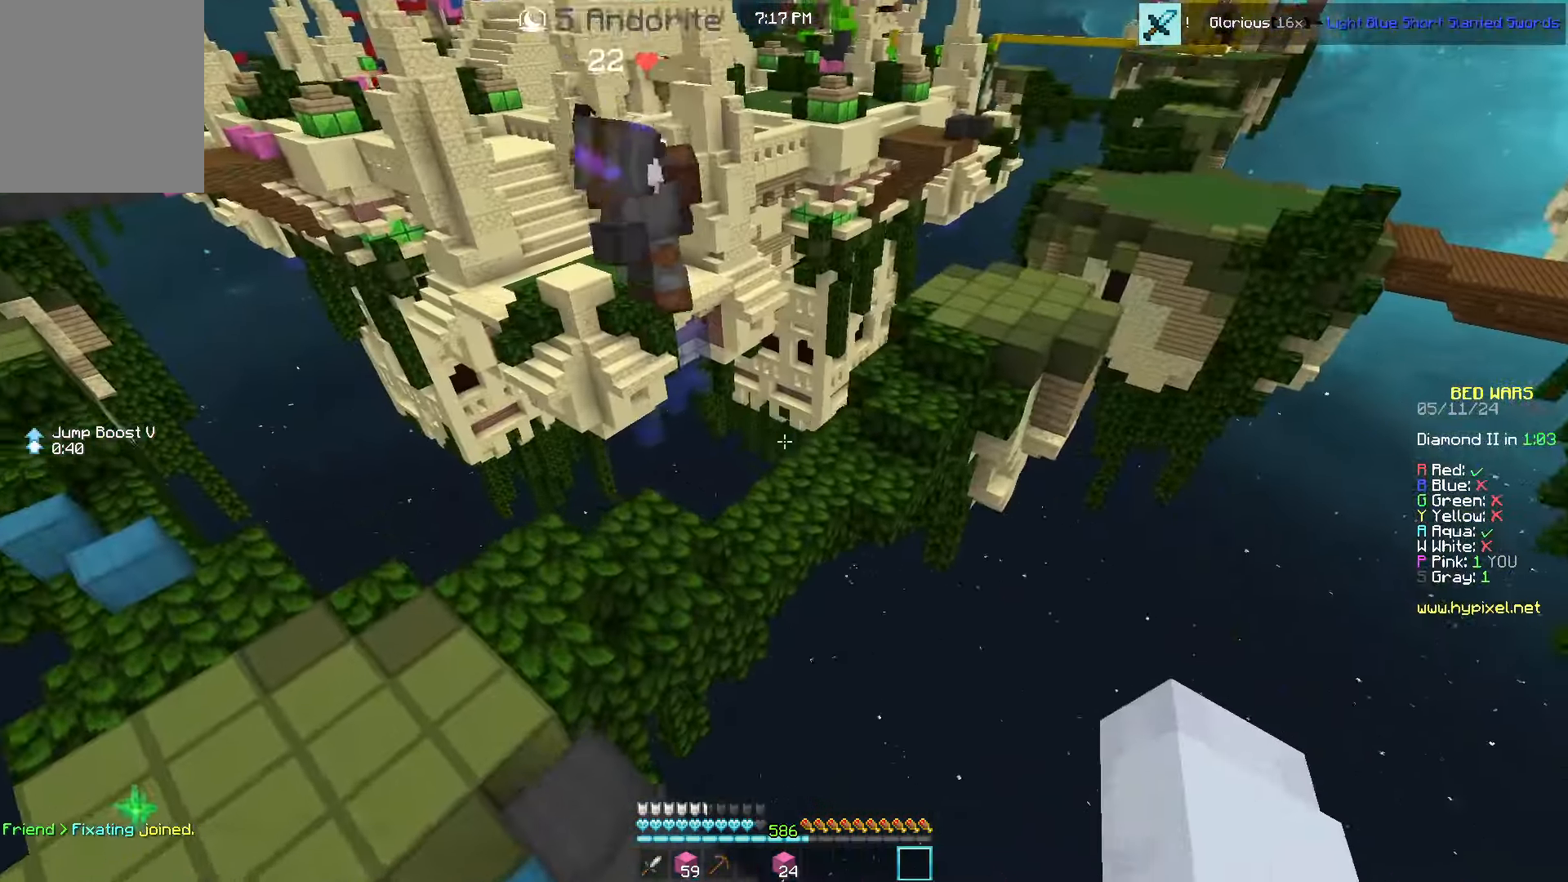
{"keys": ["a", "w"], "mouse": [], "events": [[350, "a", "up"], [350, "d", "down"], [466, "a", "down"], [500, "d", "up"]]}
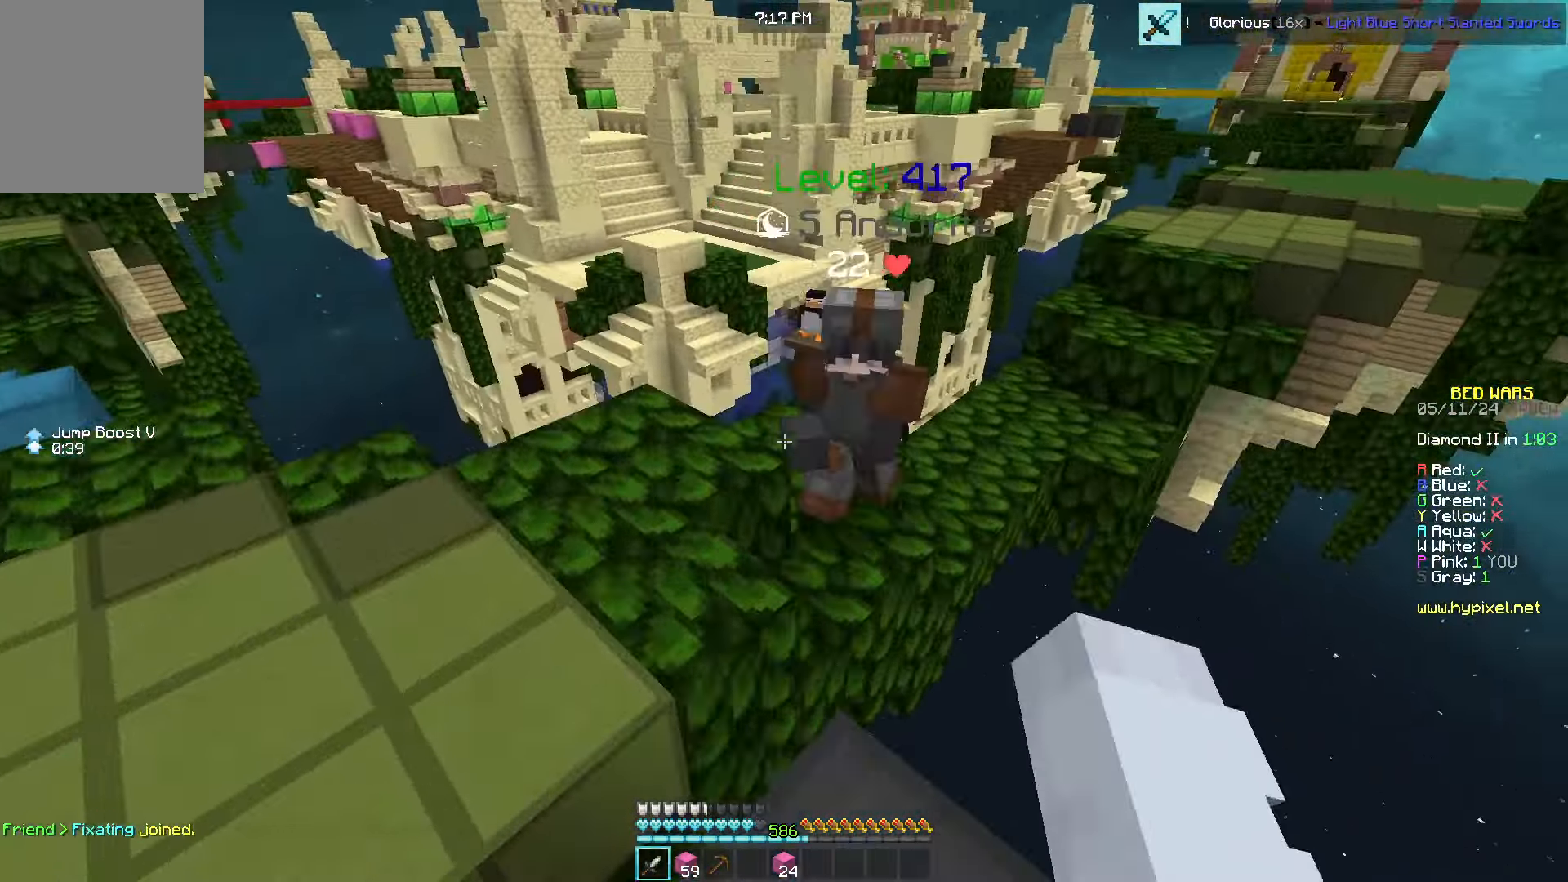
{"keys": ["a", "w"], "mouse": ["left"], "events": [[66, "mouse_left", "down"]]}
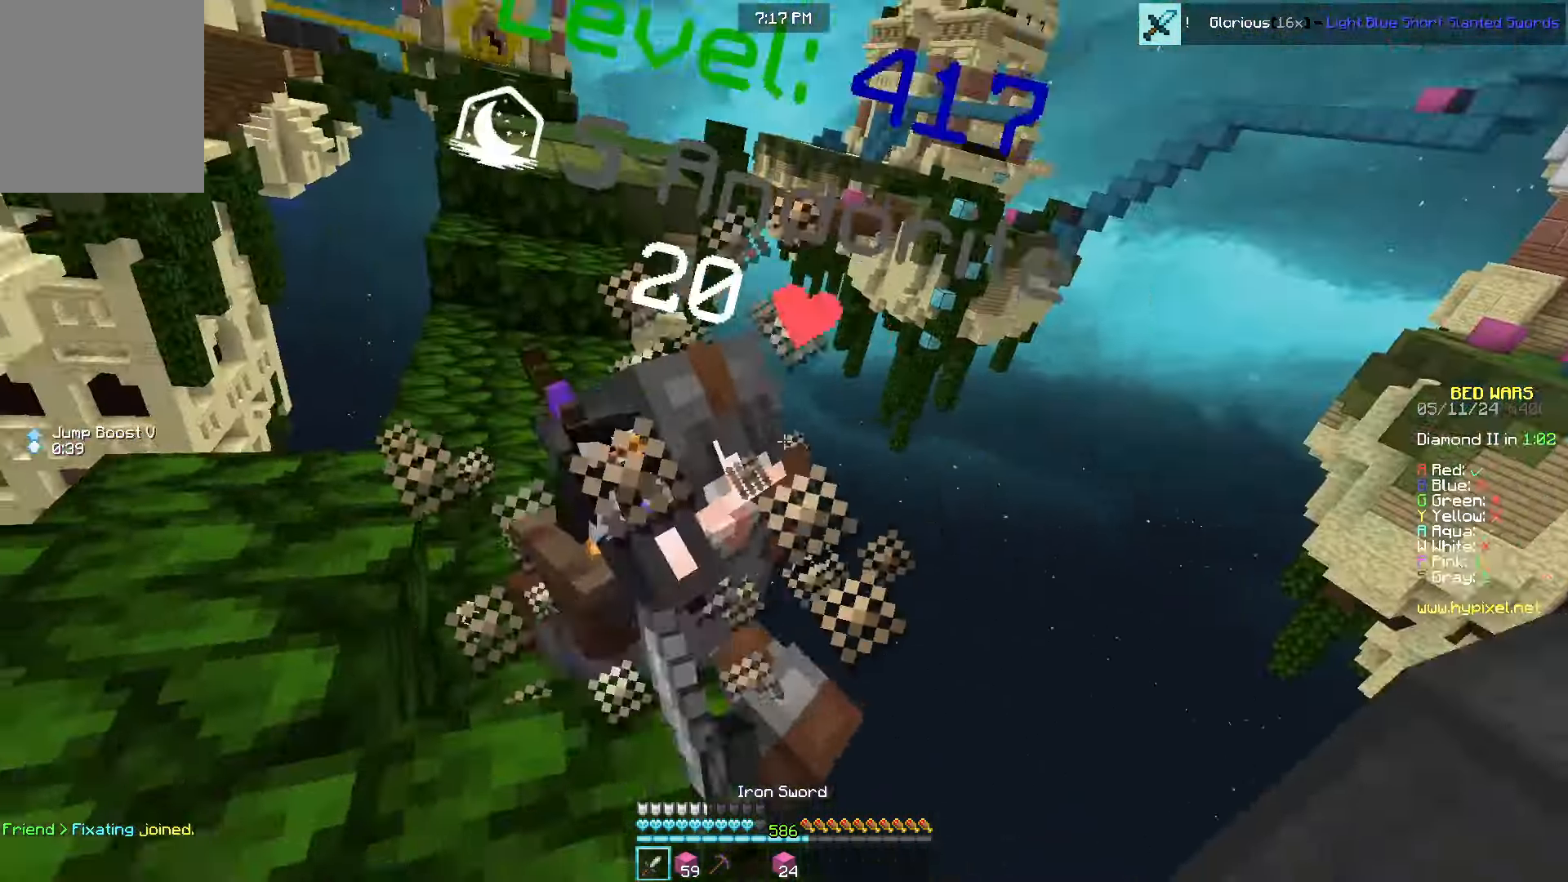
{"keys": ["a", "w"], "mouse": ["left"], "events": [[166, "w", "up"], [200, "s", "down"], [350, "s", "up"], [366, "w", "down"]]}
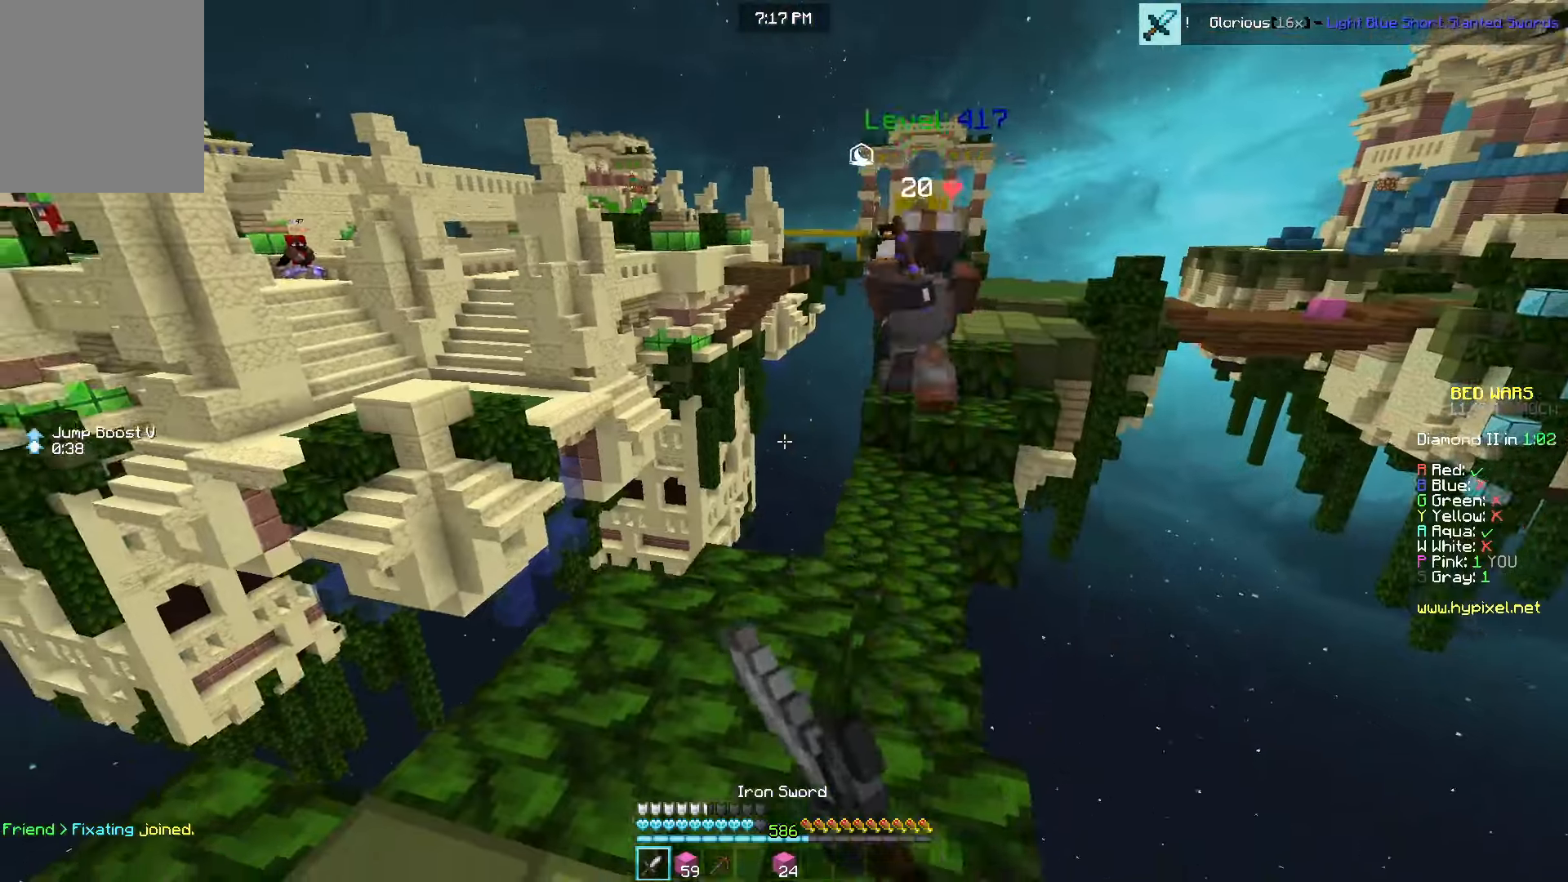
{"keys": ["d", "w"], "mouse": [], "events": [[50, "mouse_left", "up"], [200, "a", "up"], [400, "d", "down"]]}
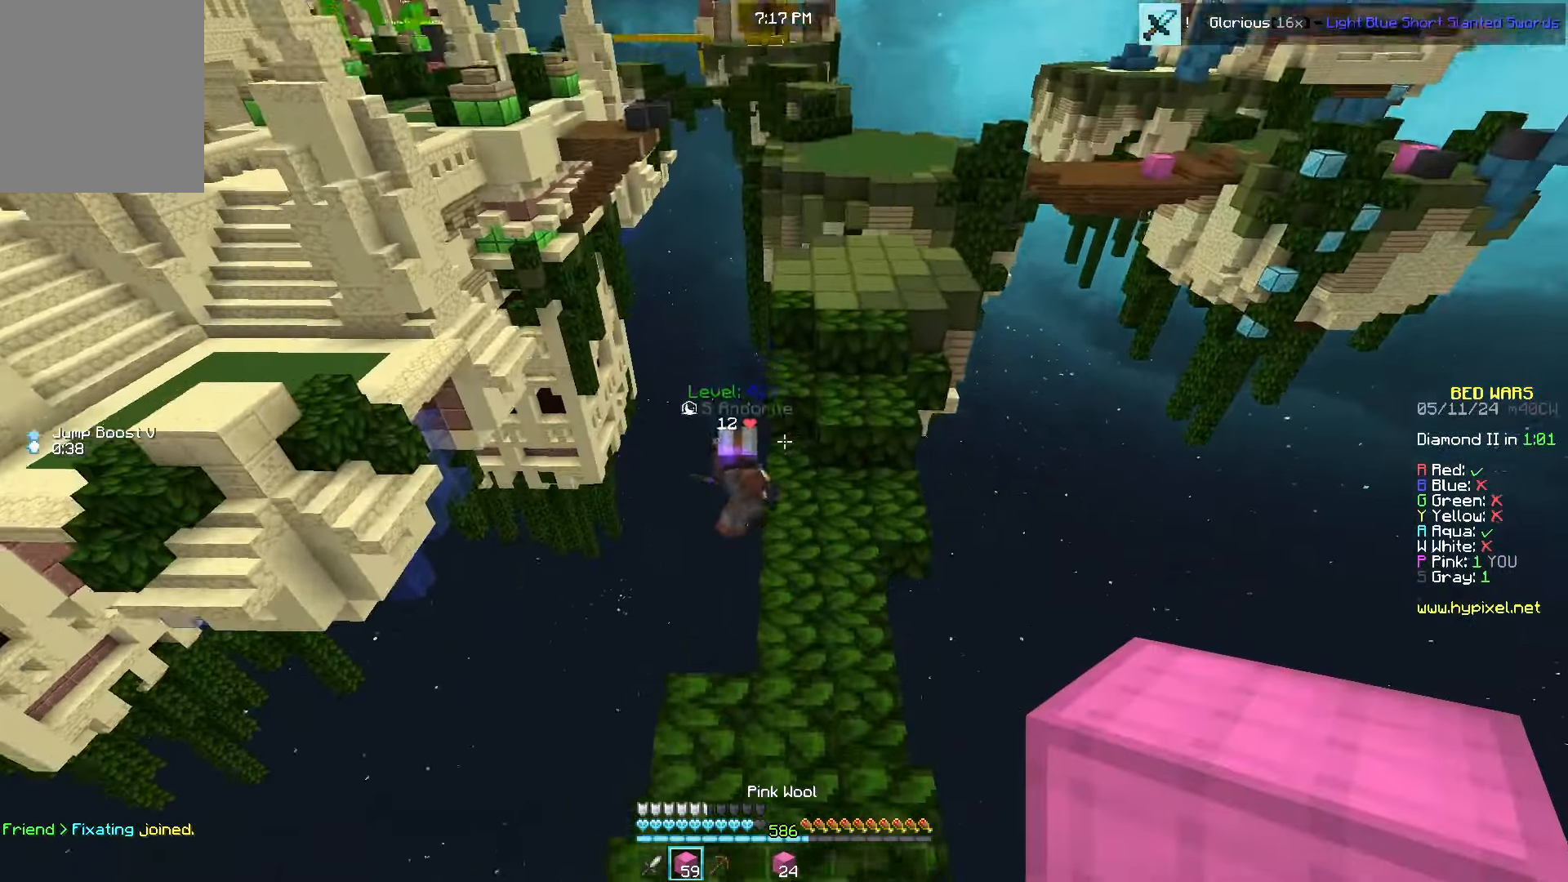
{"keys": ["d", "w"], "mouse": [], "events": []}
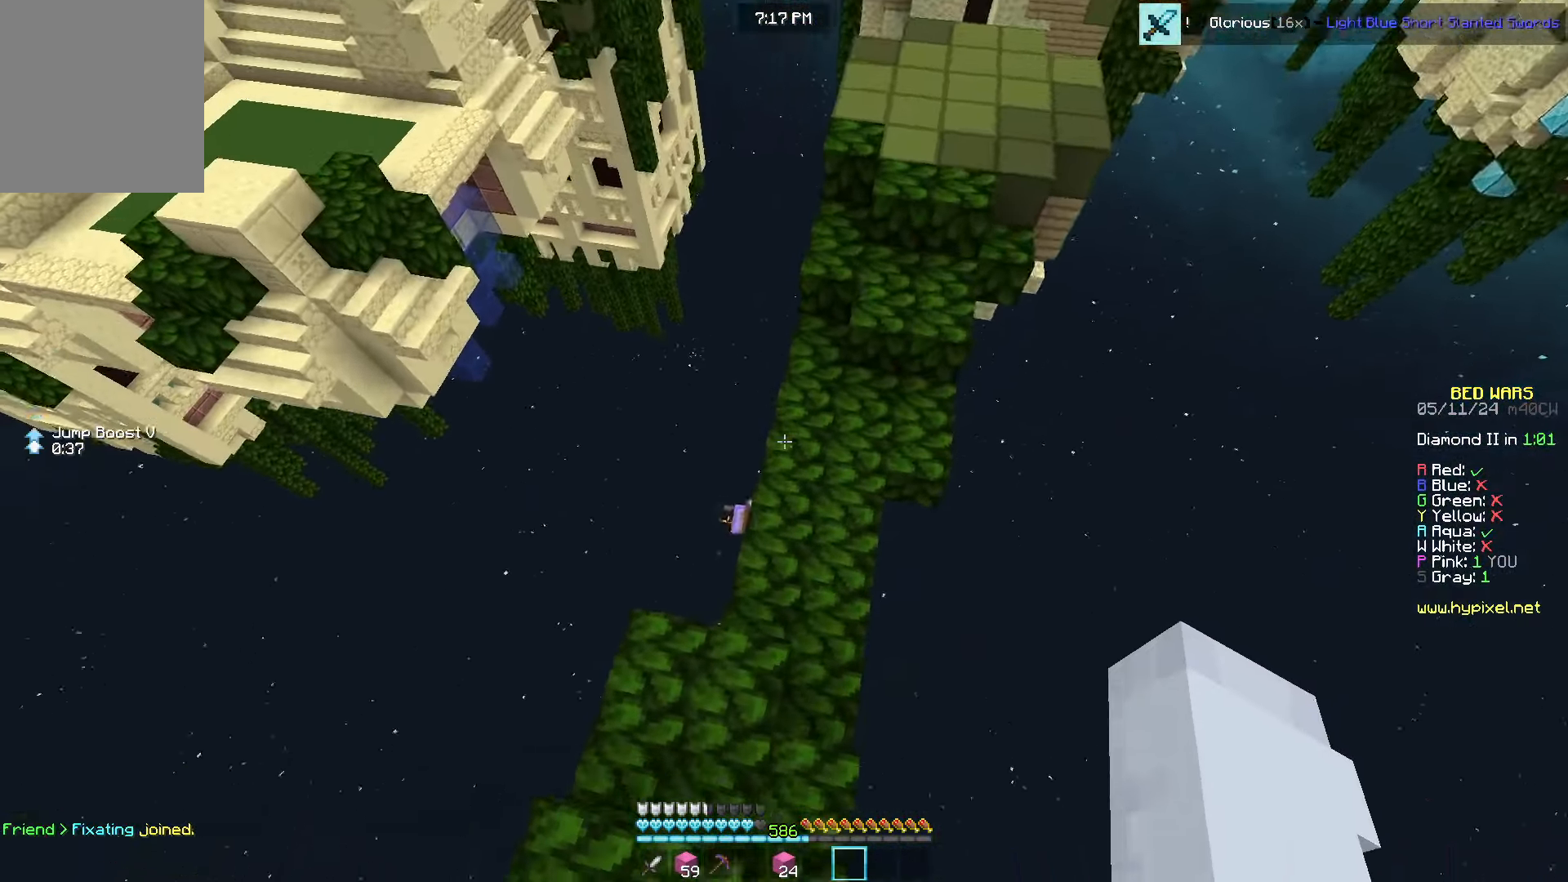
{"keys": ["s"], "mouse": ["right"], "events": [[16, "d", "up"], [116, "a", "down"], [233, "w", "up"], [300, "s", "down"], [433, "mouse_right", "down"], [466, "a", "up"]]}
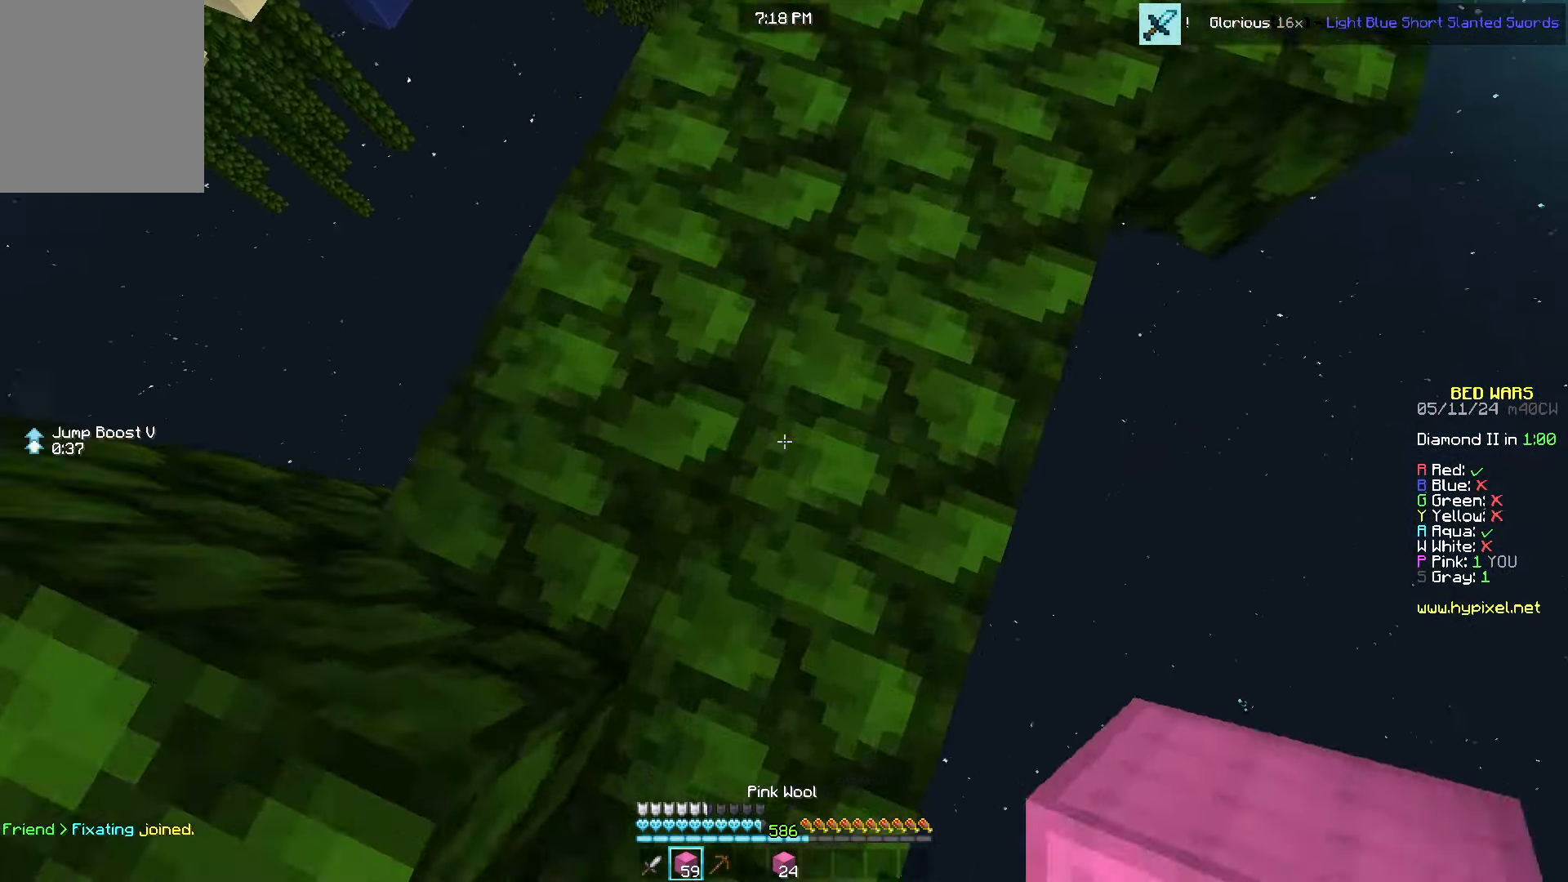
{"keys": ["a", "s"], "mouse": [], "events": [[183, "a", "down"], [216, "s", "up"], [383, "s", "down"], [433, "mouse_right", "up"]]}
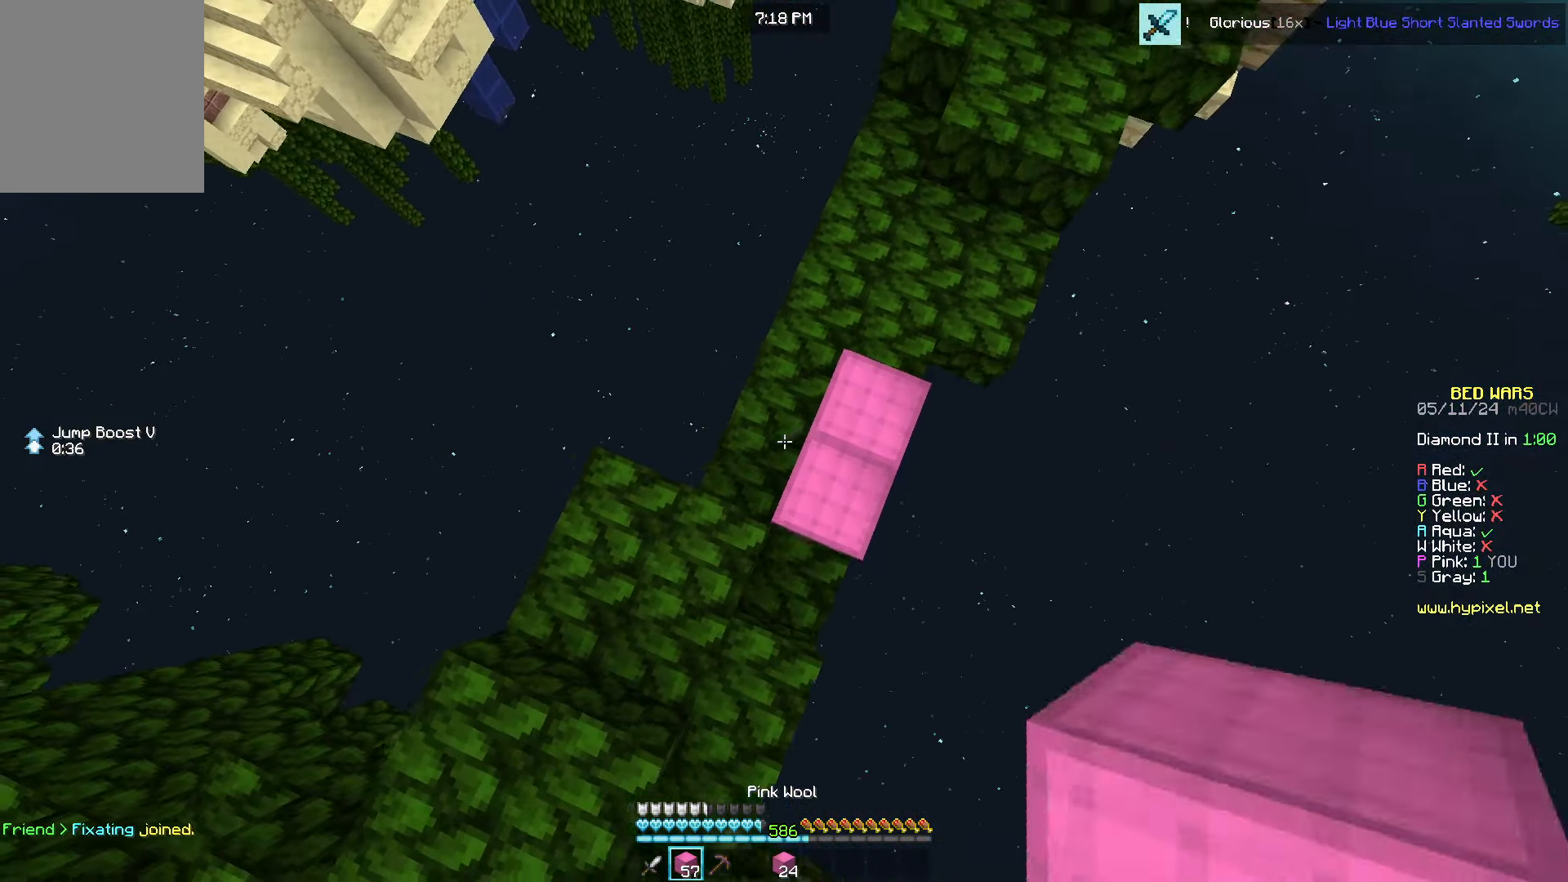
{"keys": ["a", "s"], "mouse": ["right"], "events": [[150, "a", "up"], [383, "a", "down"], [500, "mouse_right", "down"]]}
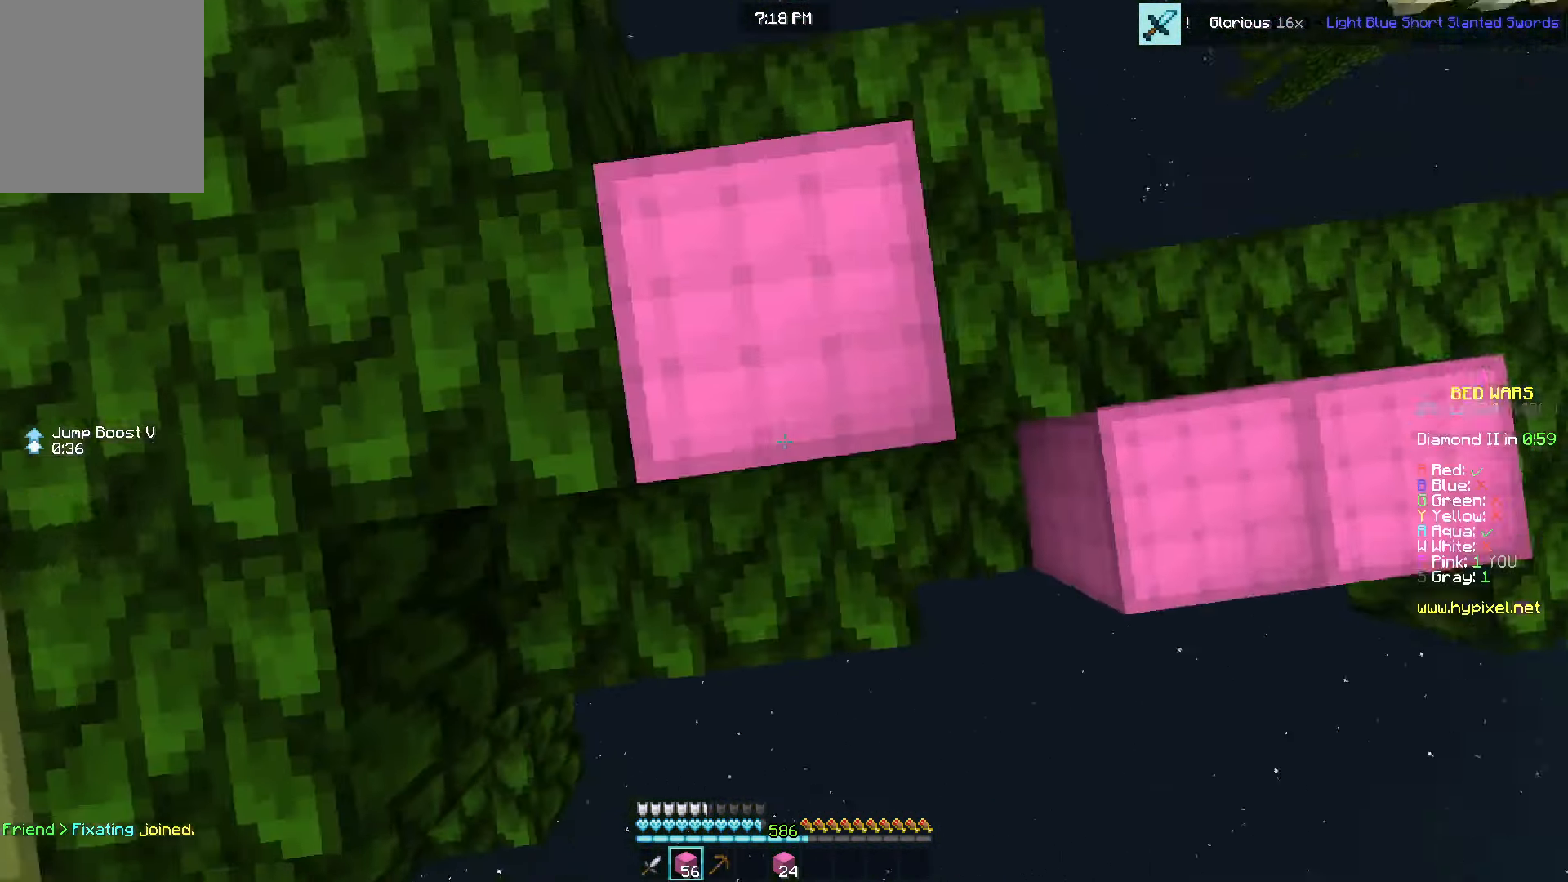
{"keys": ["w"], "mouse": [], "events": [[66, "s", "up"], [100, "mouse_right", "up"], [116, "w", "down"], [350, "a", "up"]]}
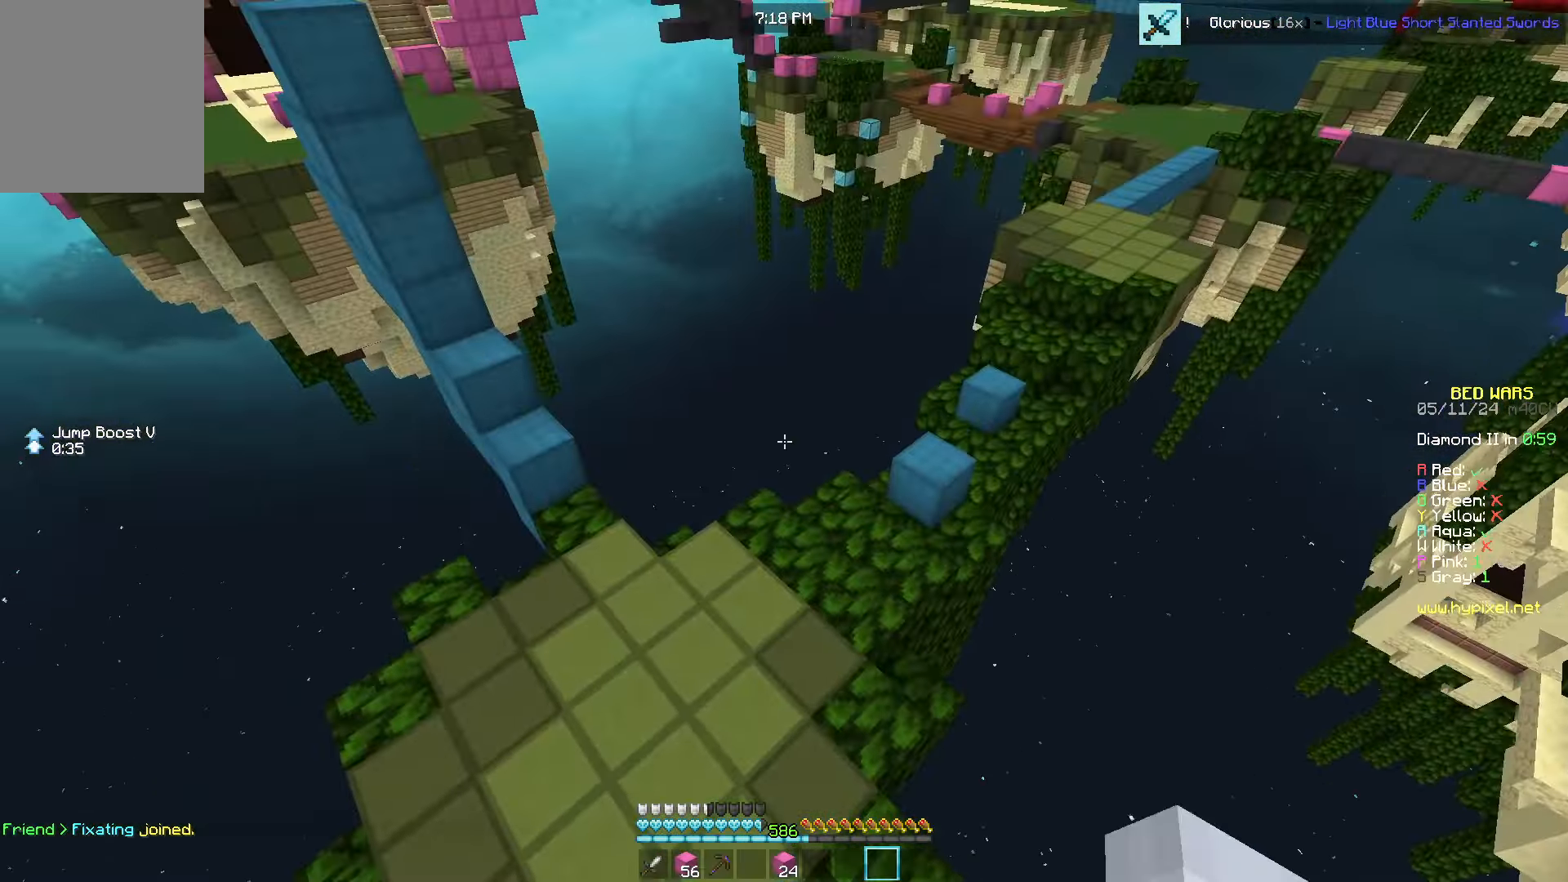
{"keys": ["w"], "mouse": [], "events": []}
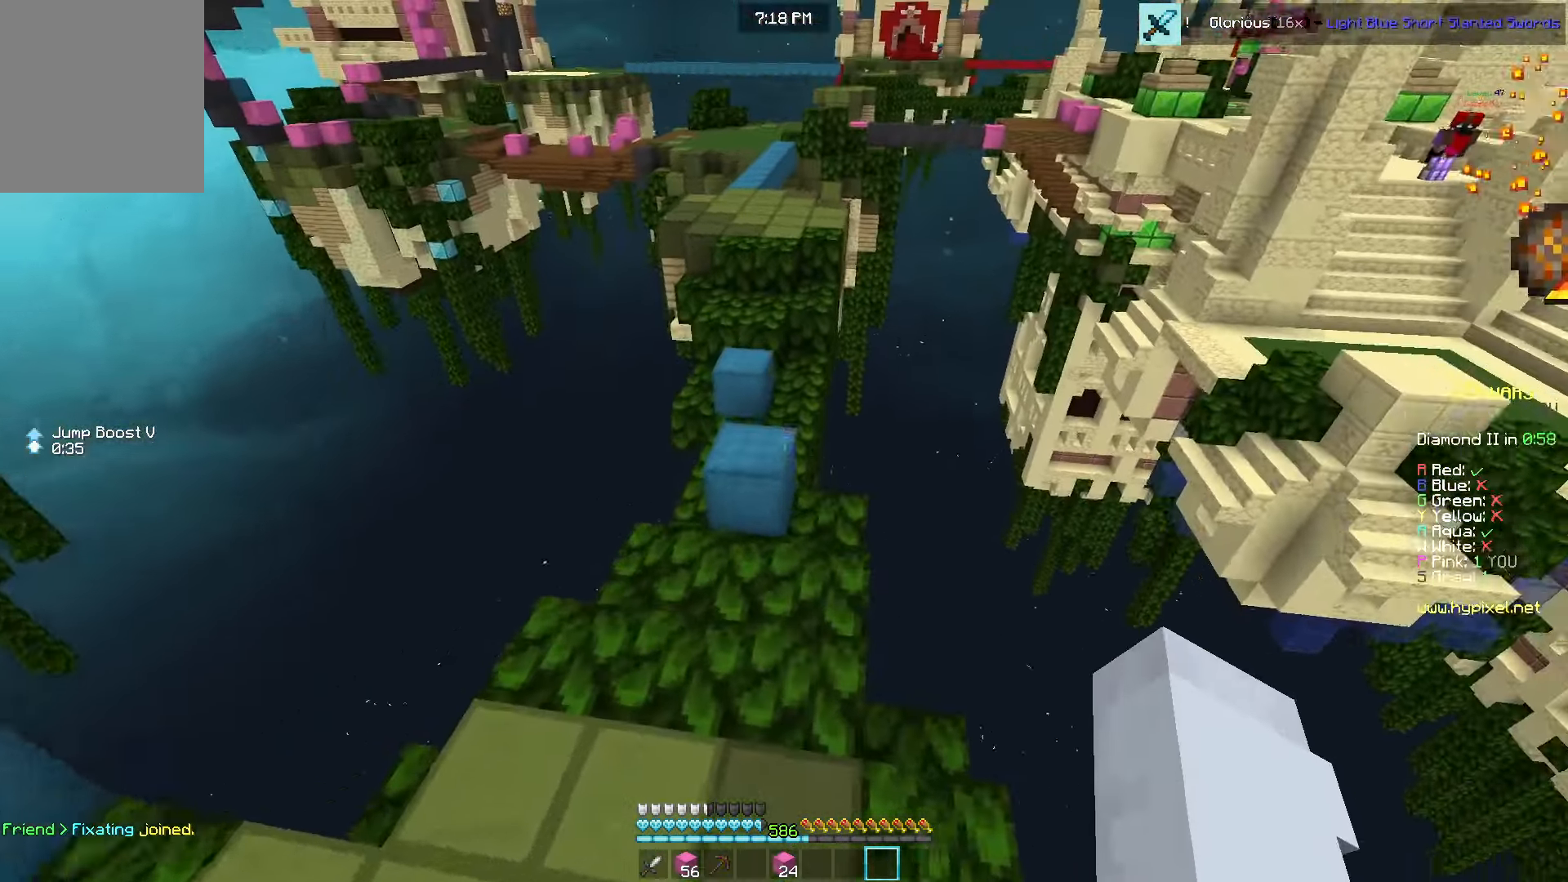
{"keys": [], "mouse": [], "events": [[316, "a", "down"], [416, "w", "up"], [500, "a", "up"]]}
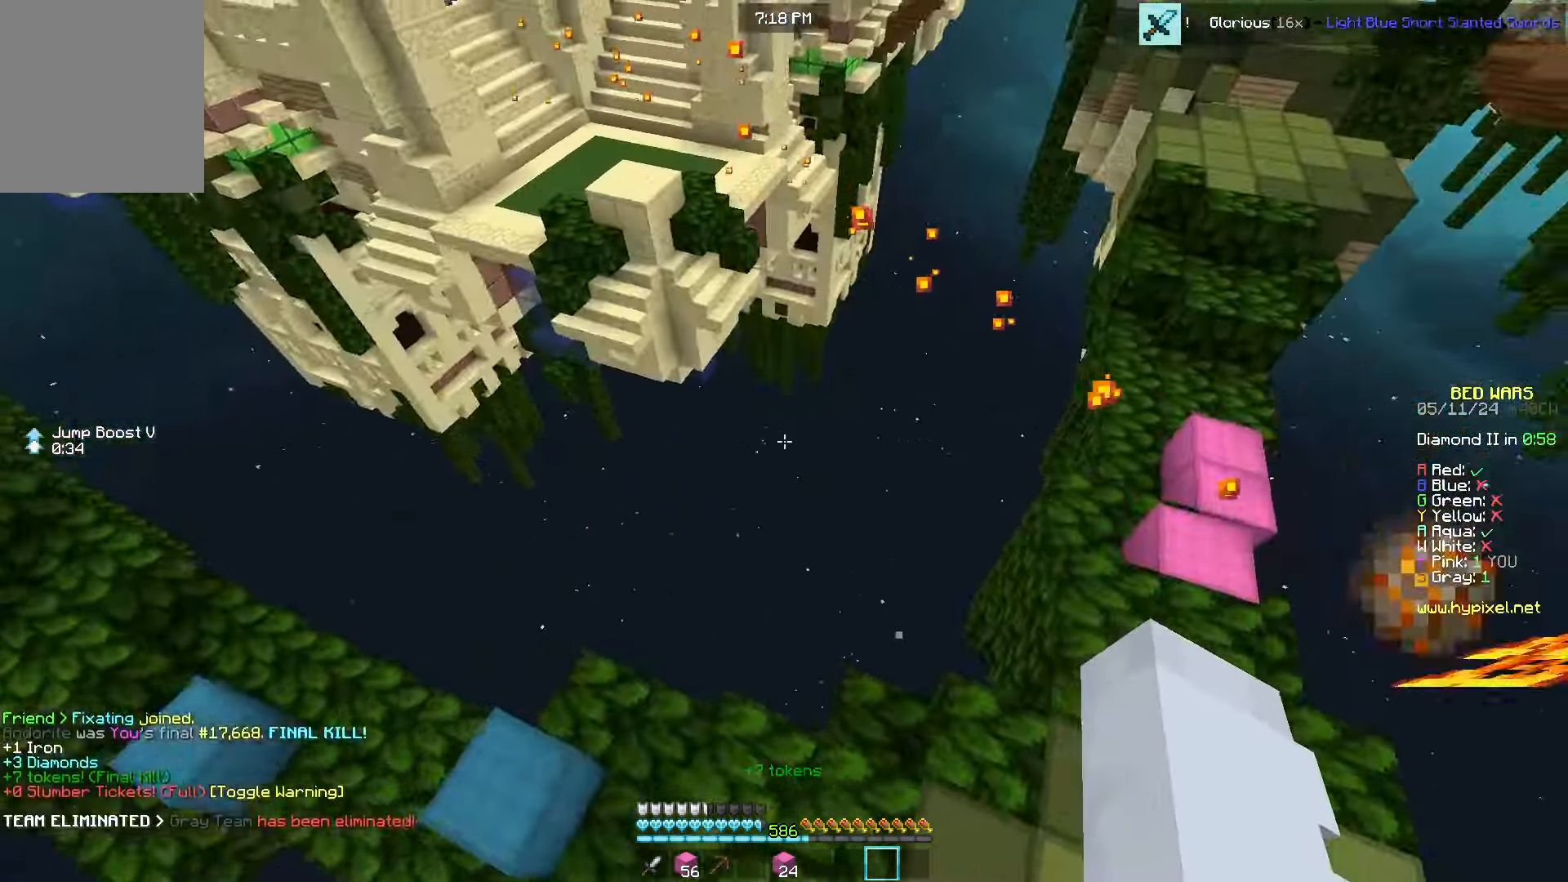
{"keys": ["a", "w"], "mouse": [], "events": [[133, "w", "down"], [233, "d", "down"], [350, "w", "up"], [383, "d", "up"], [400, "a", "down"], [483, "w", "down"]]}
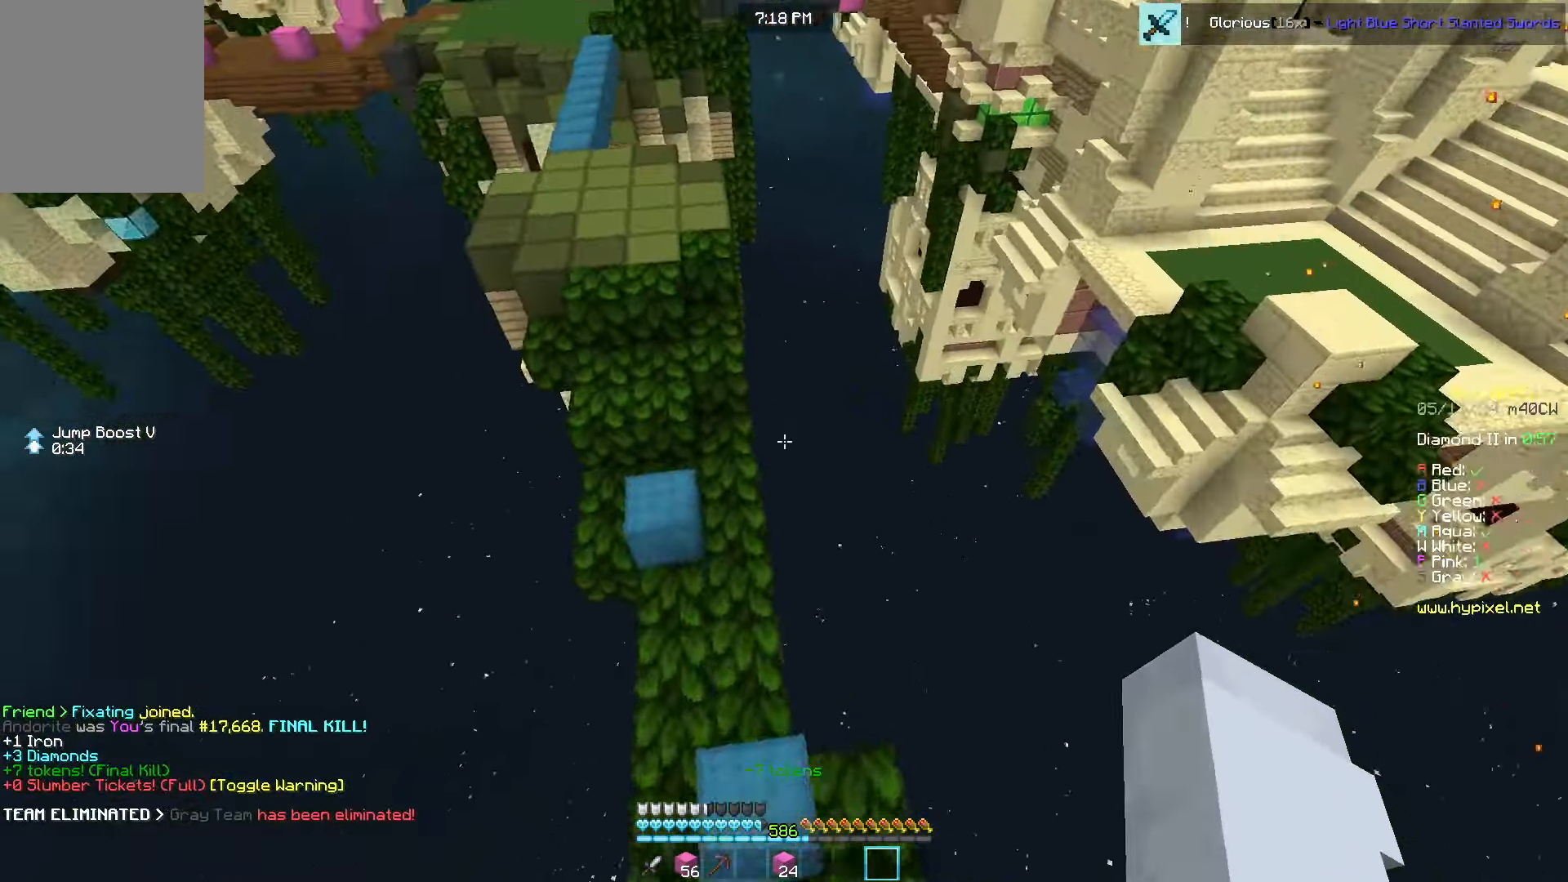
{"keys": ["w"], "mouse": [], "events": [[100, "a", "up"]]}
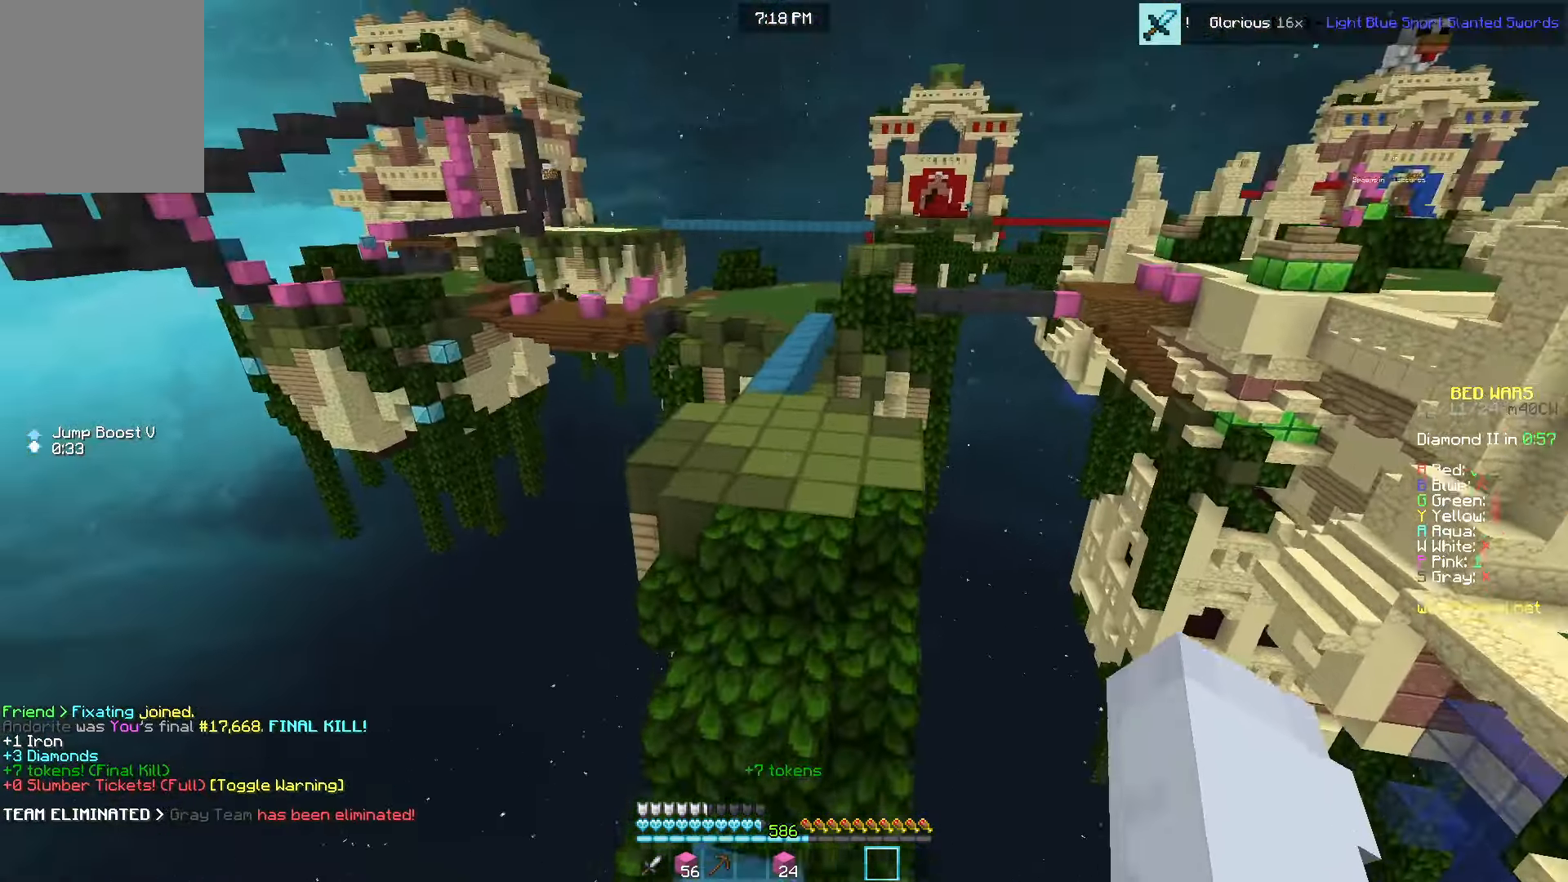
{"keys": ["w"], "mouse": [], "events": []}
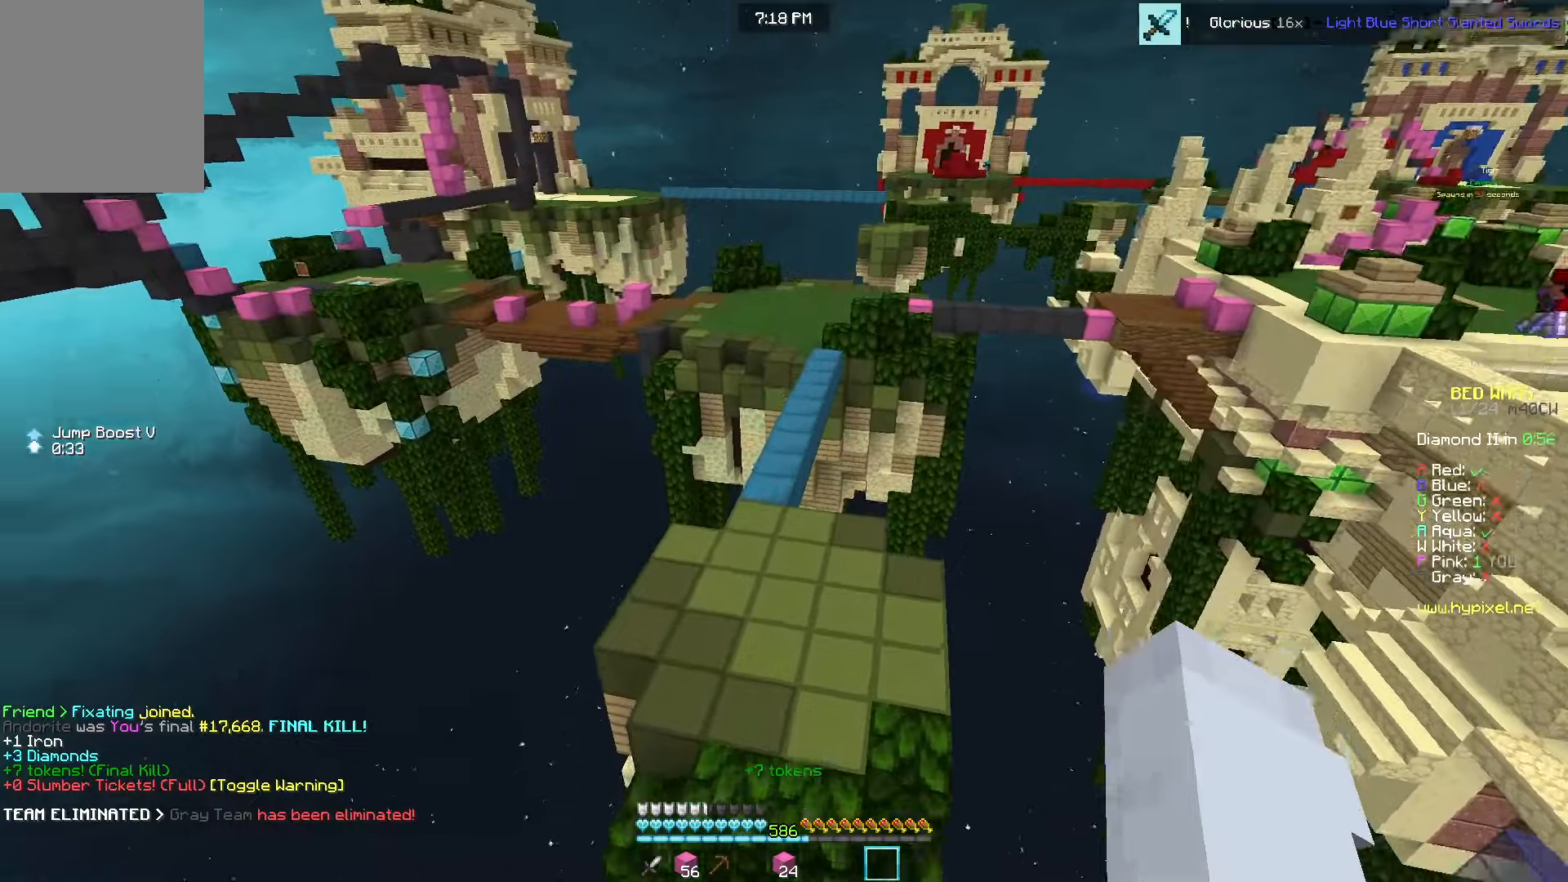
{"keys": ["w"], "mouse": [], "events": [[383, "mouse_right", "down"], [500, "mouse_right", "up"]]}
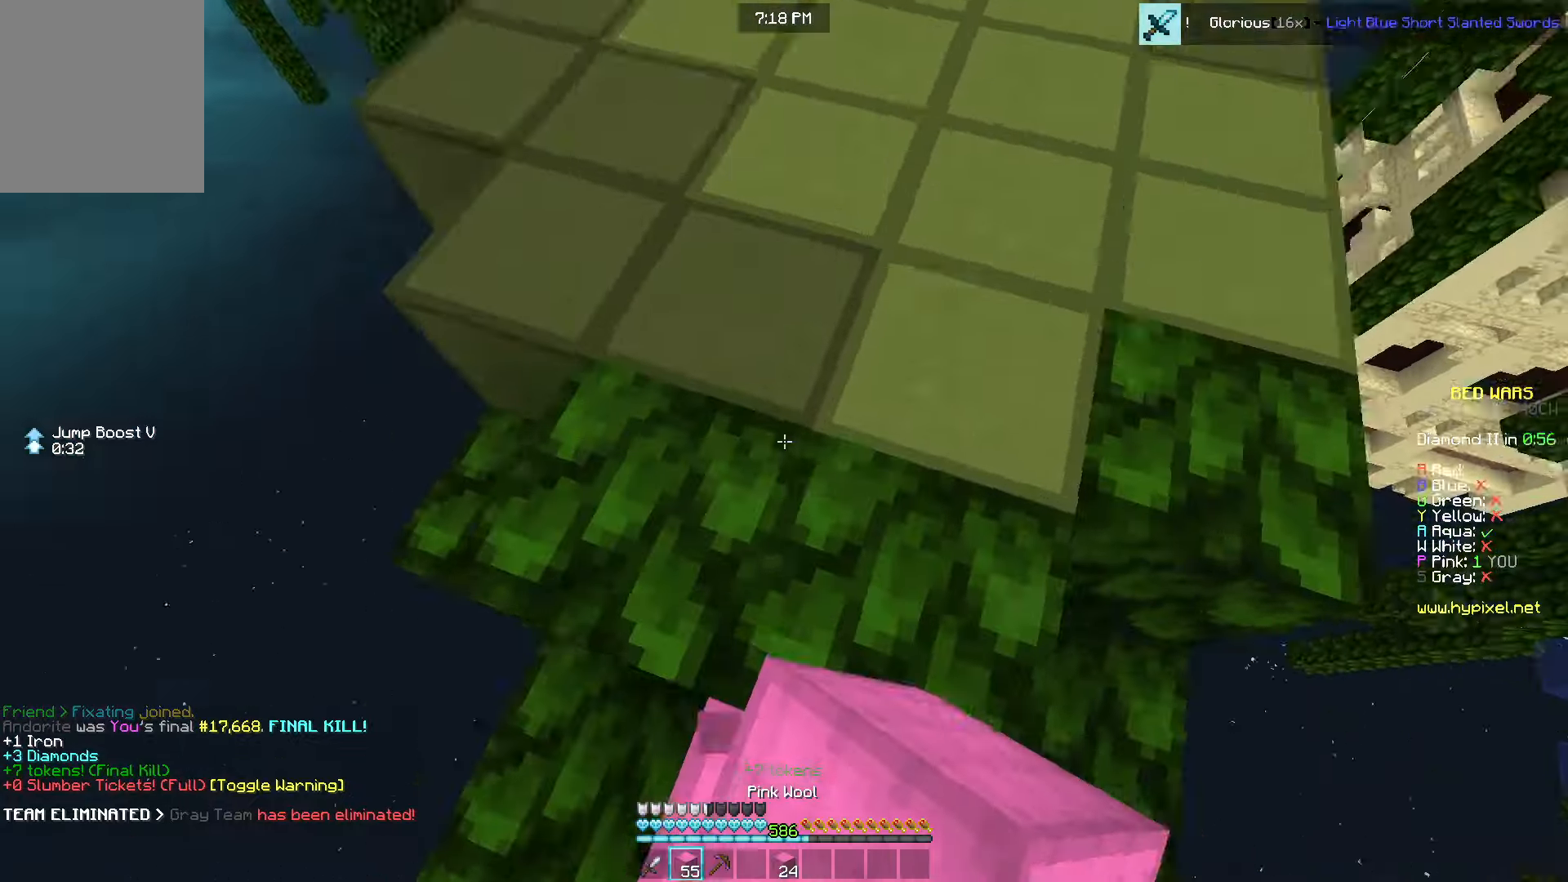
{"keys": ["a", "w"], "mouse": [], "events": [[466, "a", "down"]]}
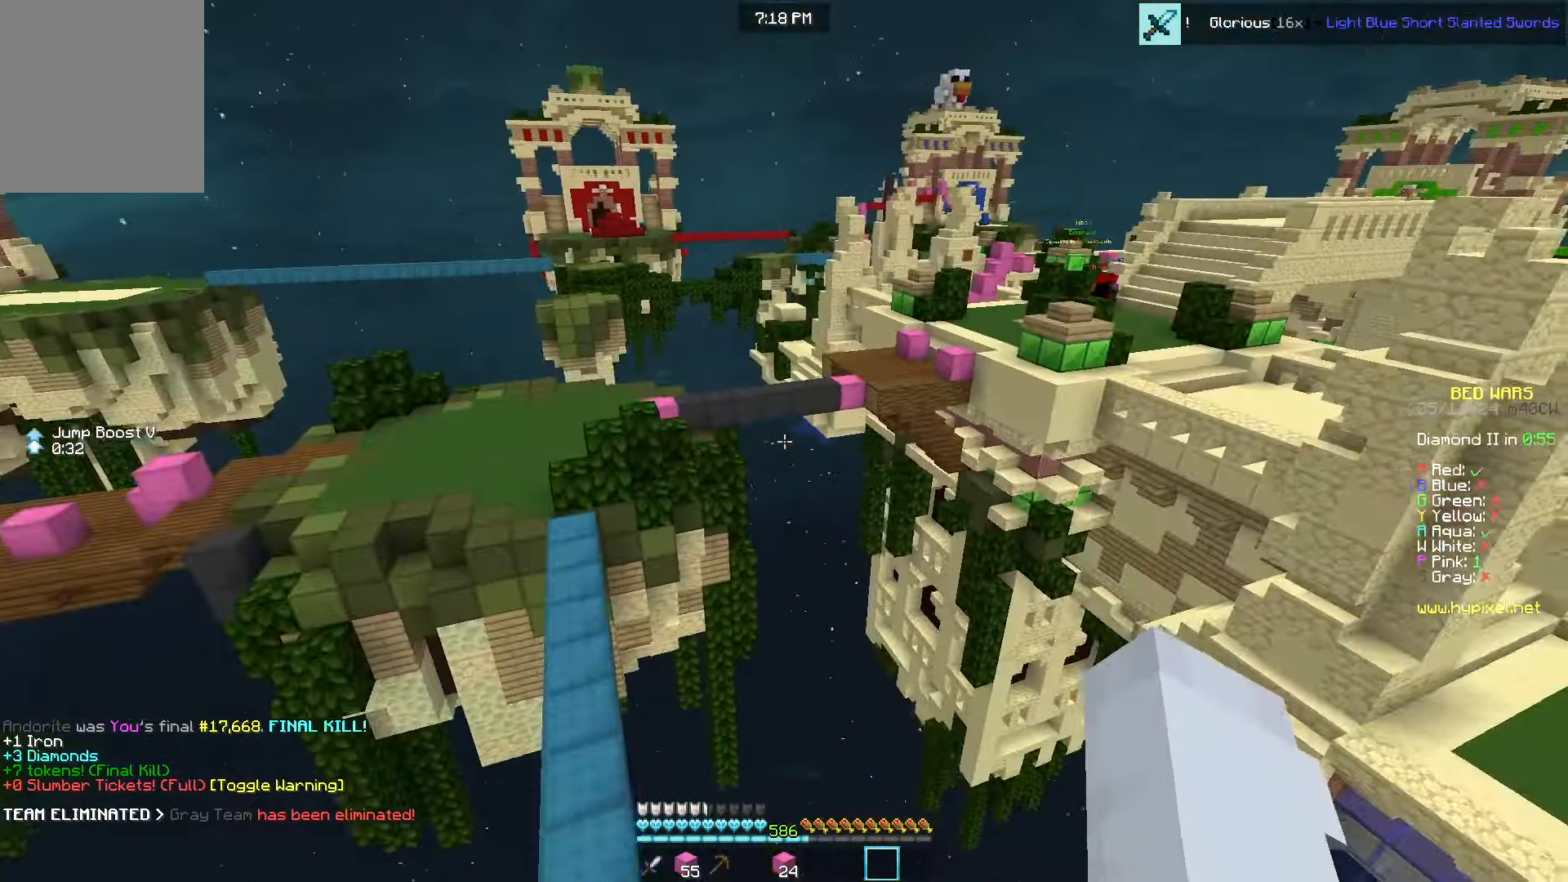
{"keys": ["w"], "mouse": [], "events": [[250, "a", "up"]]}
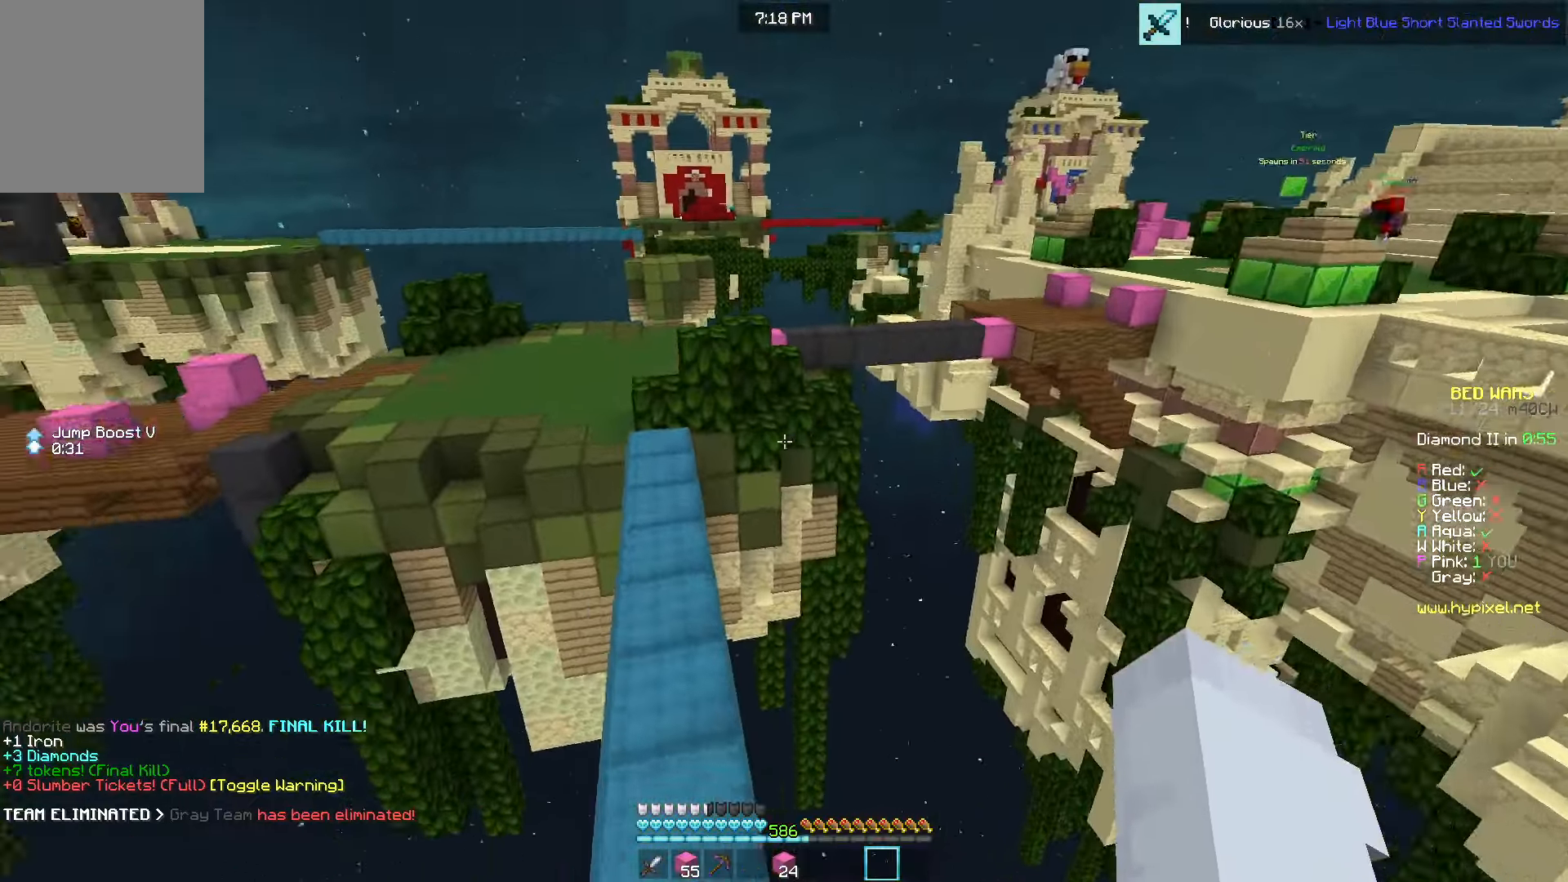
{"keys": ["w"], "mouse": ["left"], "events": [[350, "mouse_left", "down"]]}
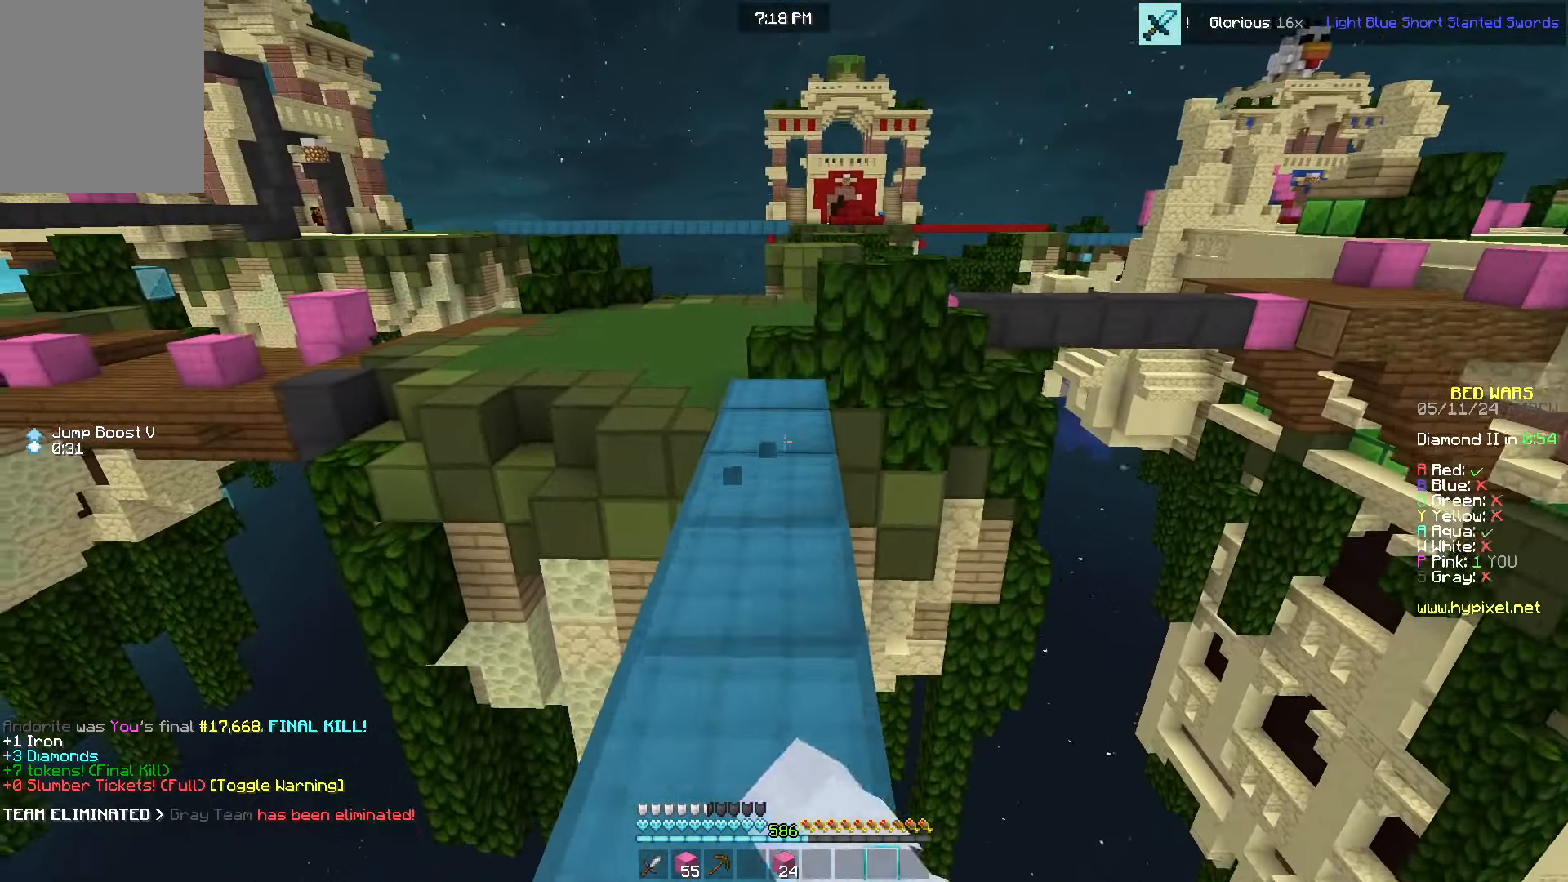
{"keys": ["w"], "mouse": ["left"], "events": []}
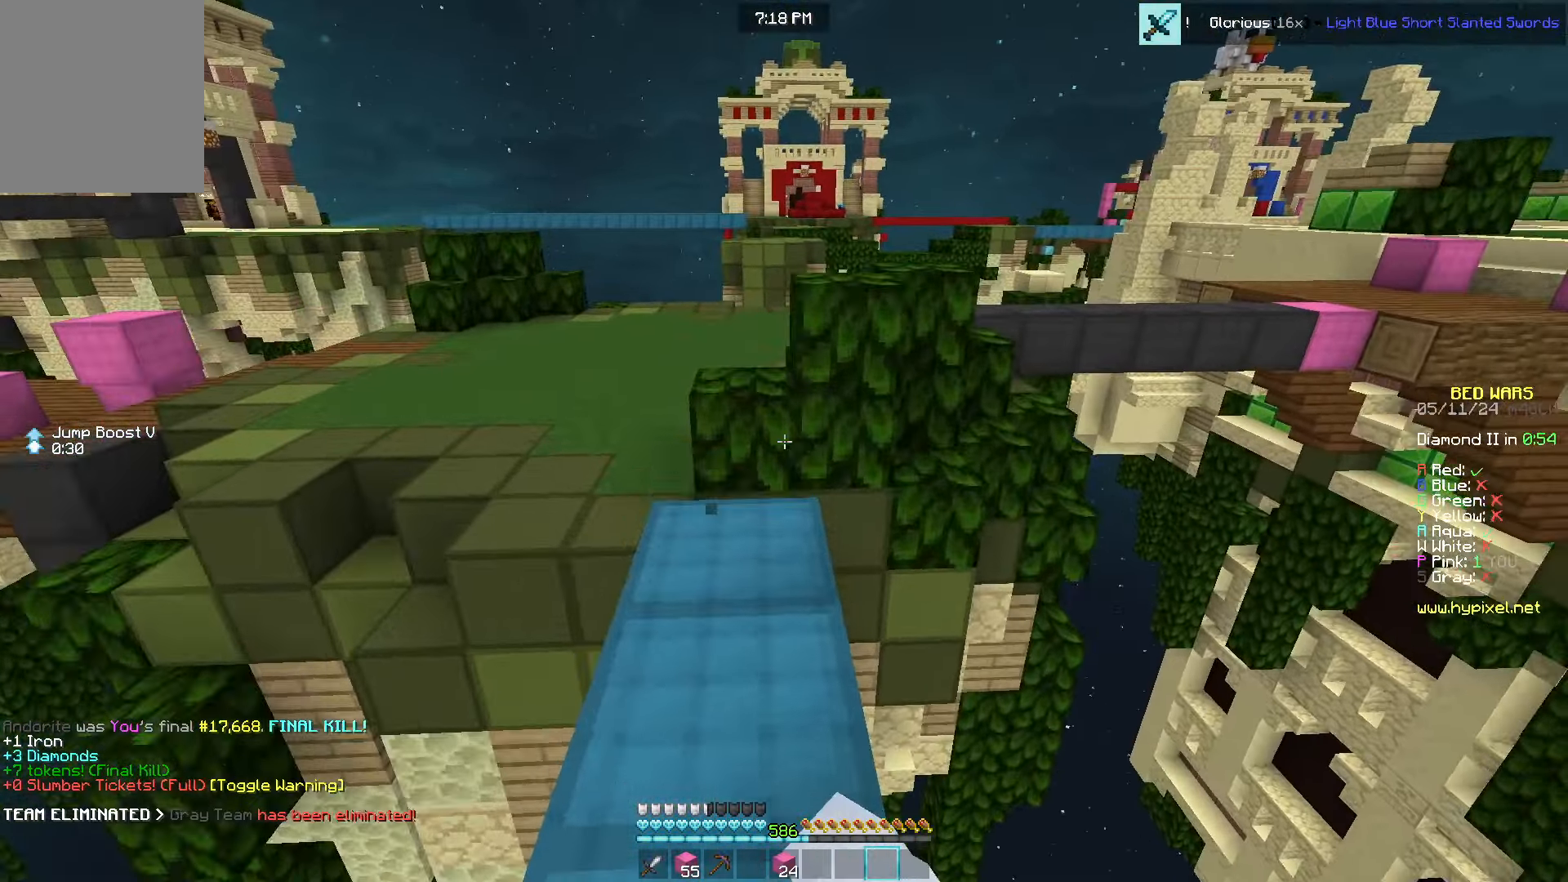
{"keys": ["w"], "mouse": ["left"], "events": []}
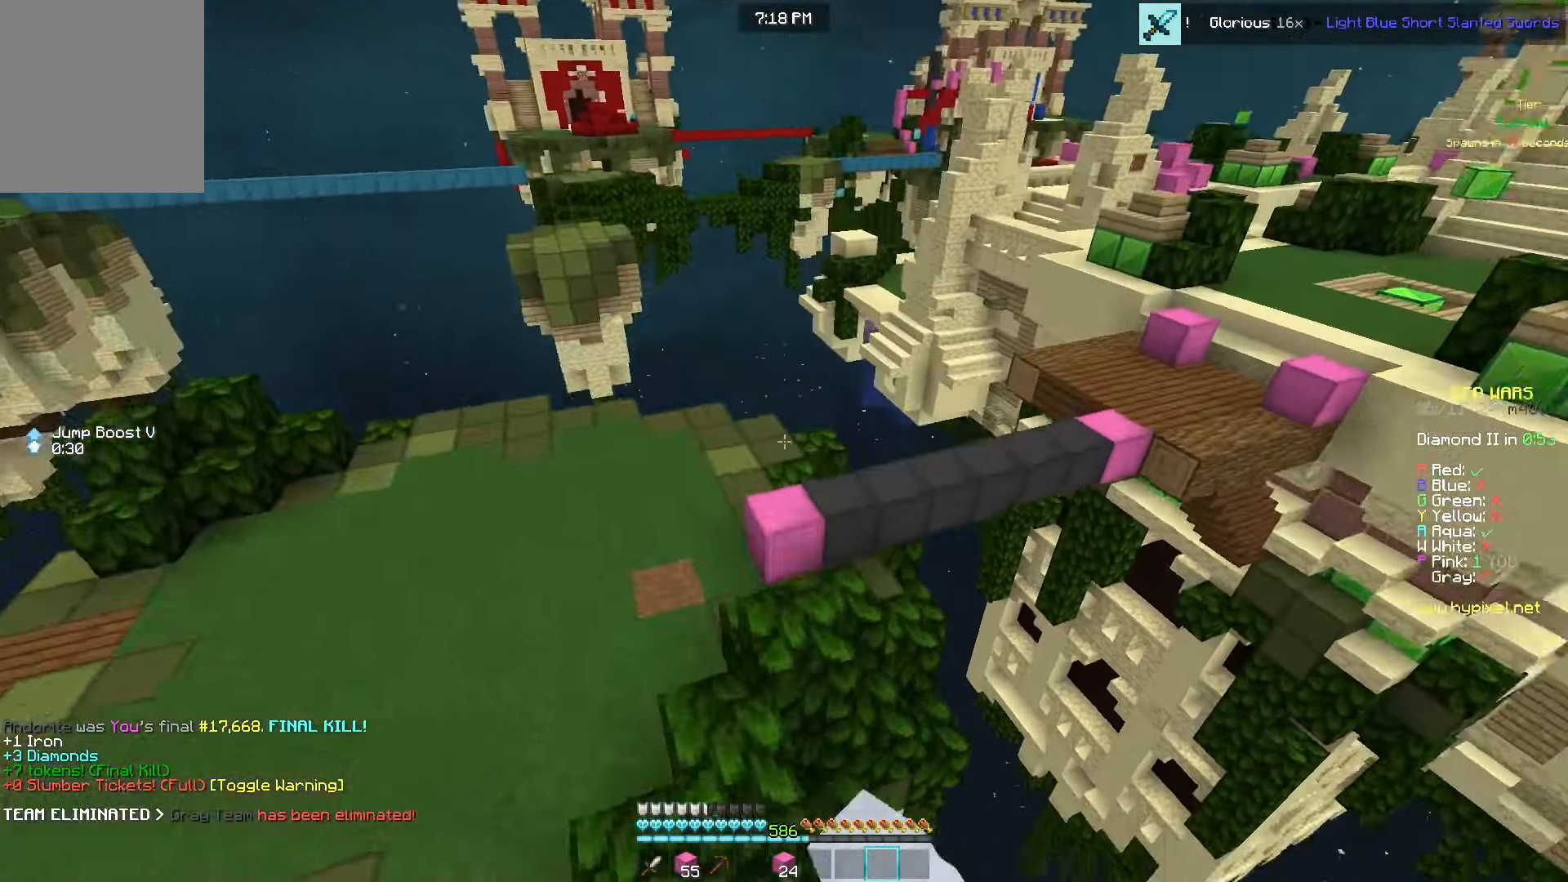
{"keys": ["a", "w"], "mouse": [], "events": [[150, "a", "down"], [150, "mouse_left", "up"]]}
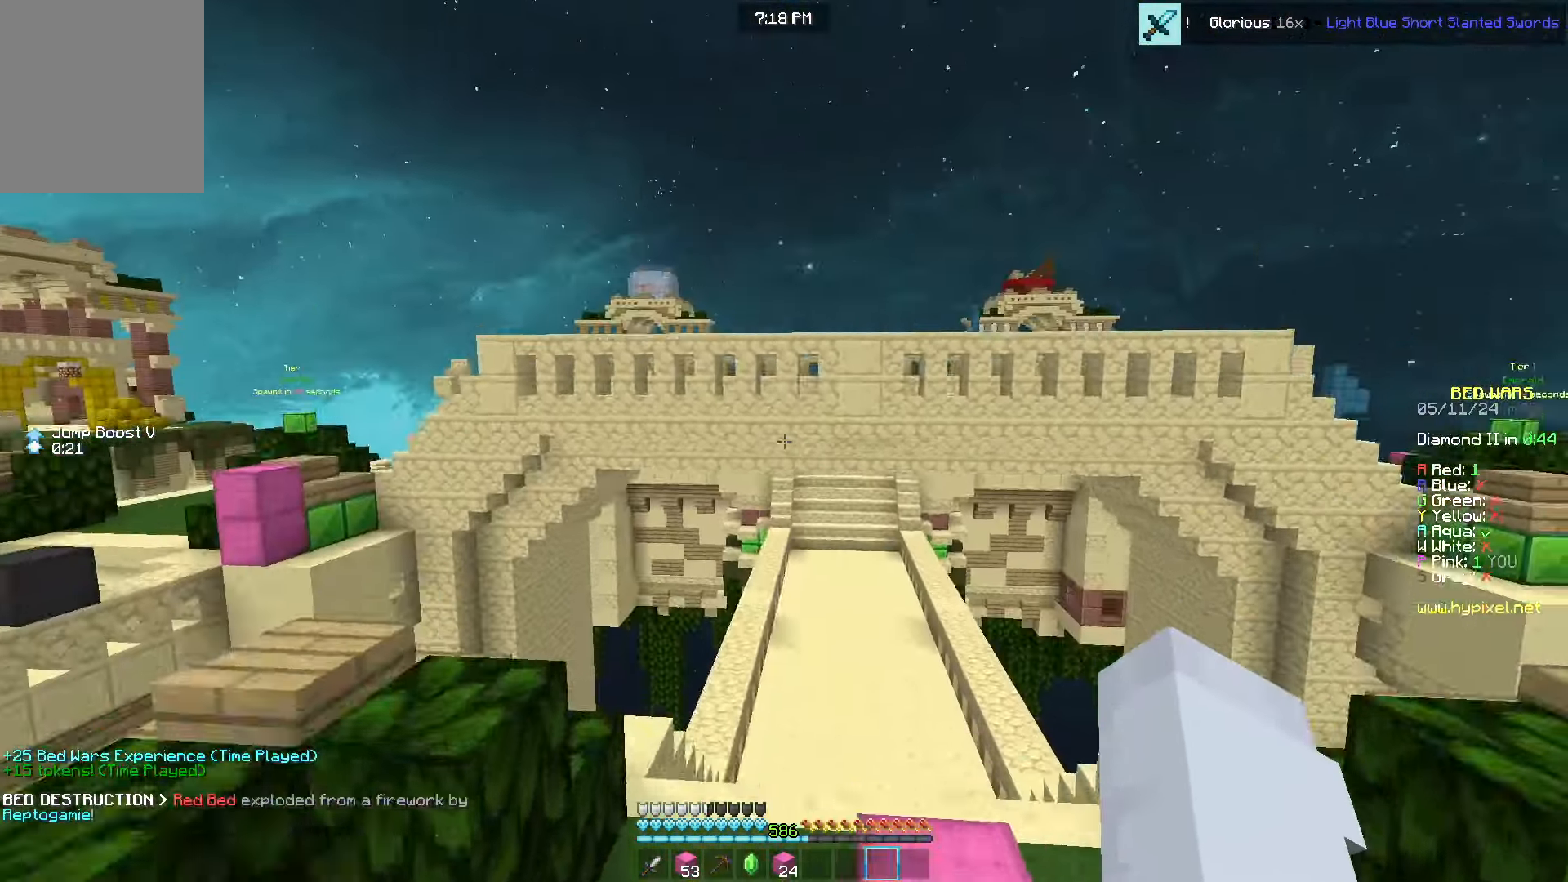
{"keys": ["w"], "mouse": [], "events": [[116, "w", "up"], [300, "a", "up"], [350, "w", "down"], [416, "a", "down"], [466, "a", "up"]]}
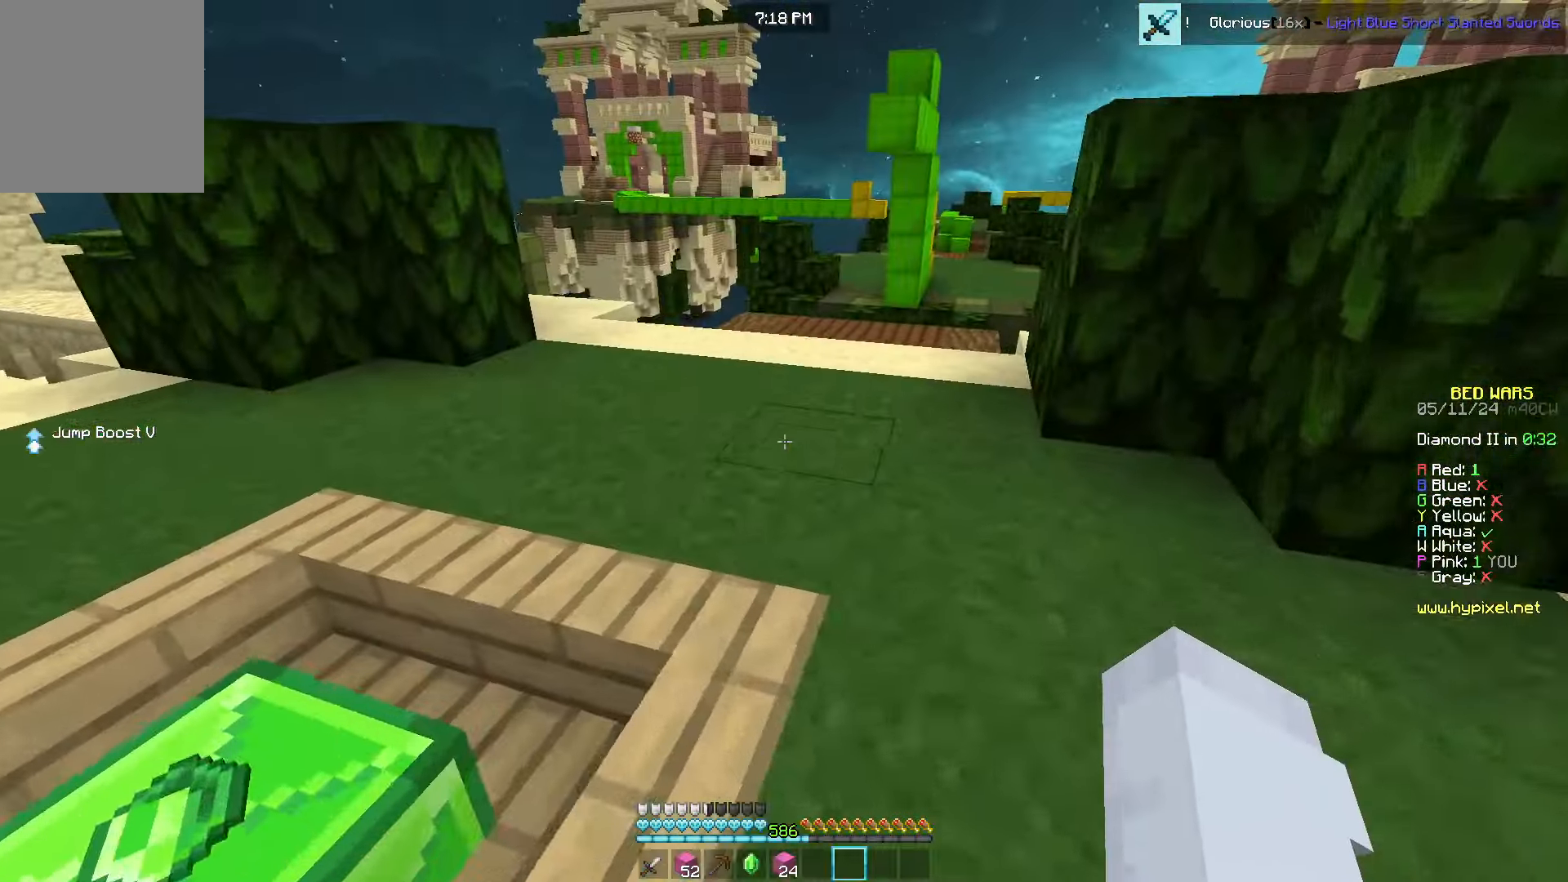
{"keys": ["a", "w"], "mouse": [], "events": [[200, "a", "down"]]}